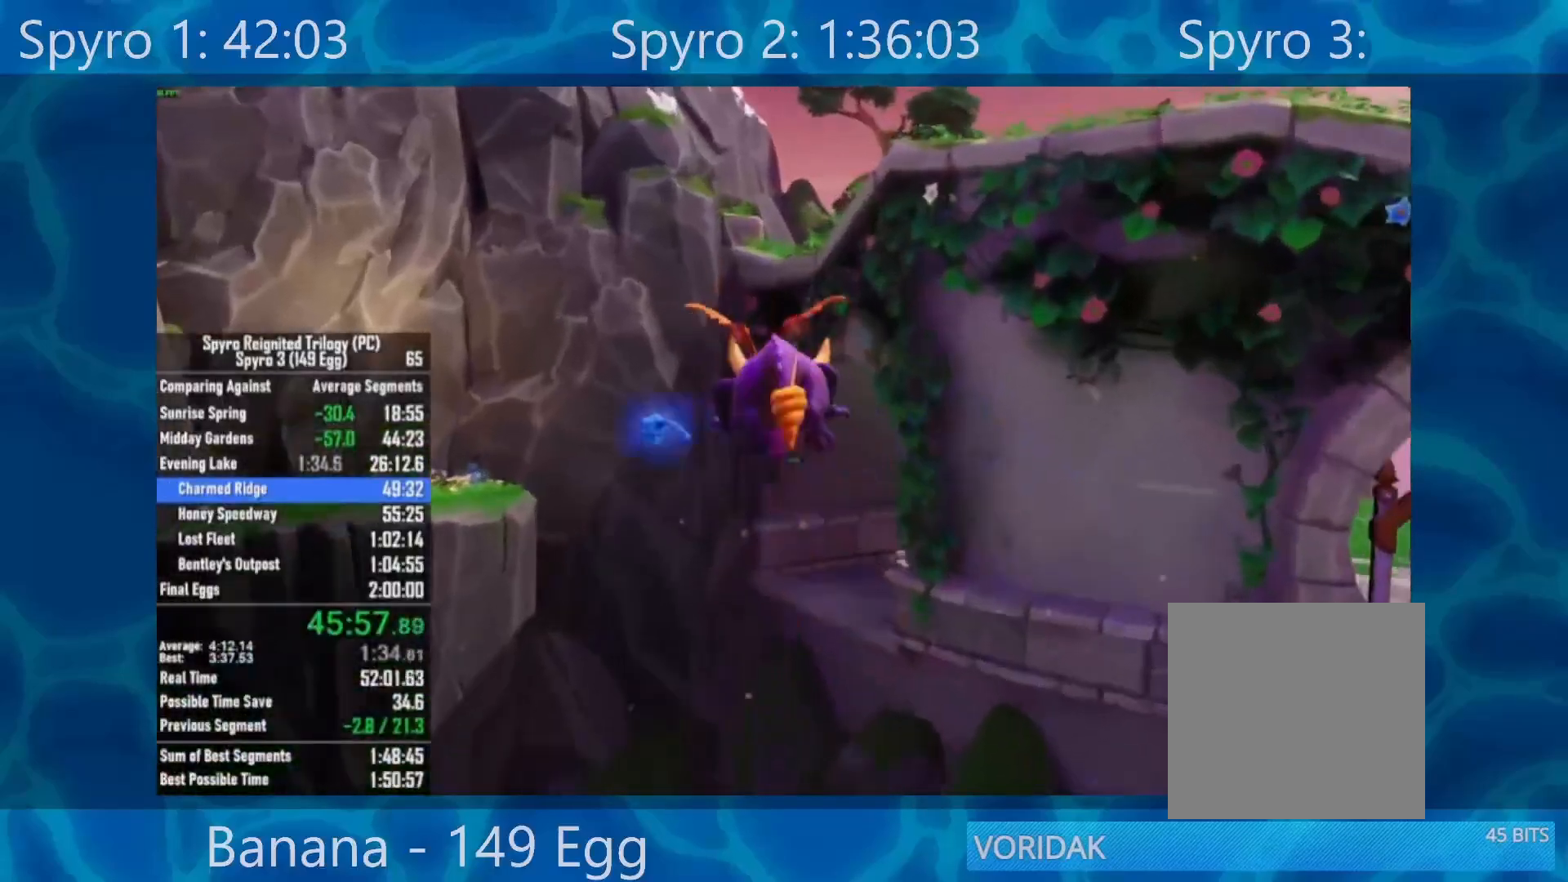
Gameplay with a controller (Xbox layout); each line is a JSON object with the inputs held at the frame after it. "events" lists button and stick changes between this image and that frame as [ms after this image, input, new state], when the widget could be followed in between.
{"buttons": [], "left_stick": "right", "right_stick": "center", "events": [[17, "A", "up"], [17, "X", "up"], [117, "A", "down"], [217, "A", "up"], [450, "left_stick", "right"]]}
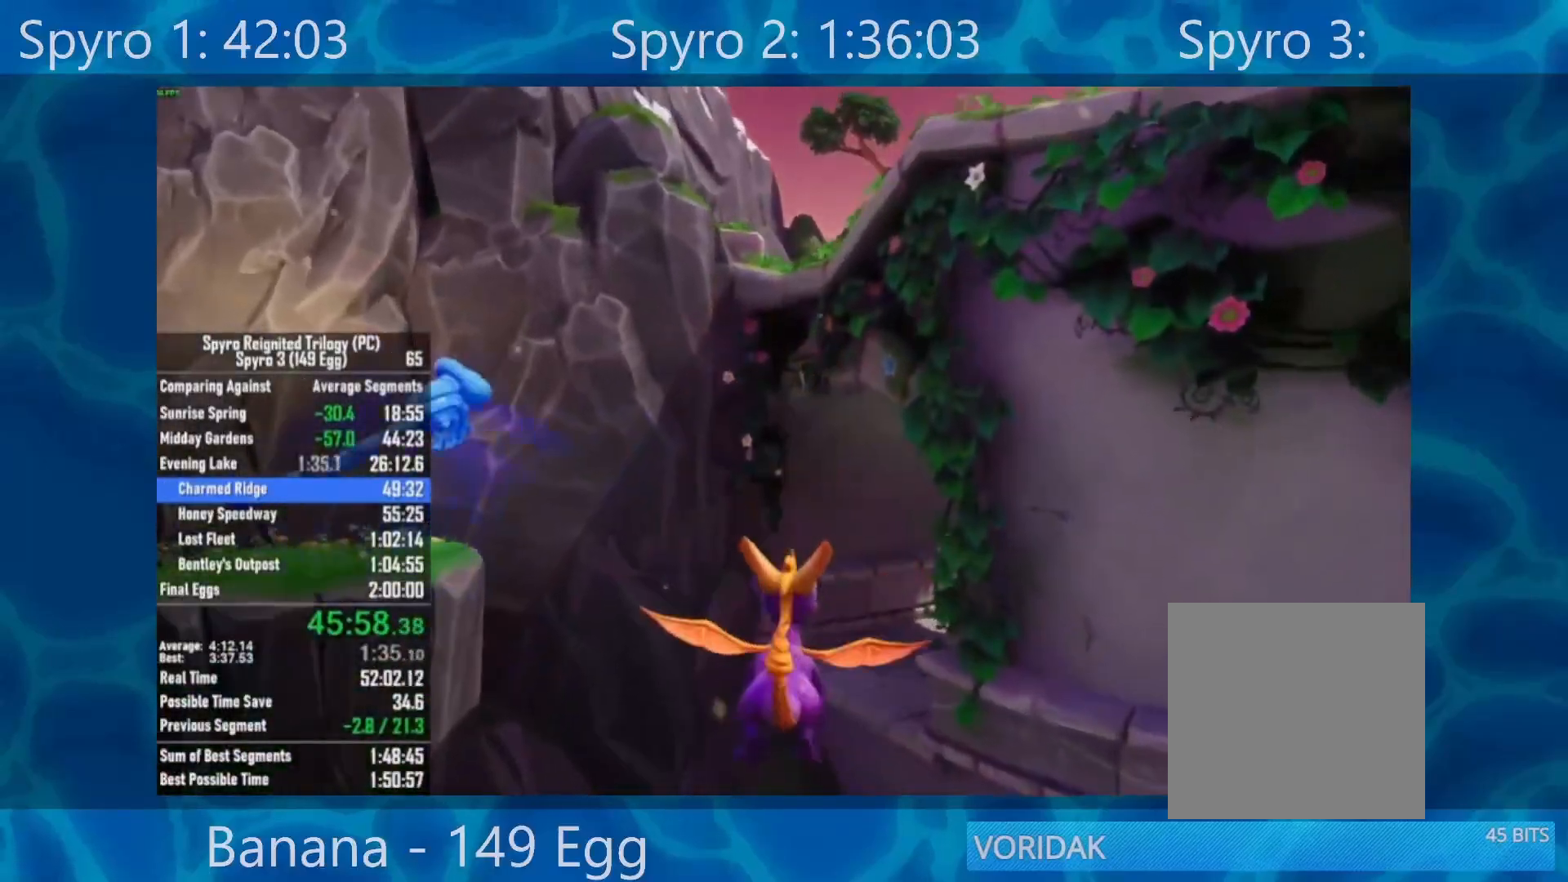
{"buttons": [], "left_stick": "right", "right_stick": "center", "events": [[50, "left_stick", "center"], [483, "left_stick", "right"]]}
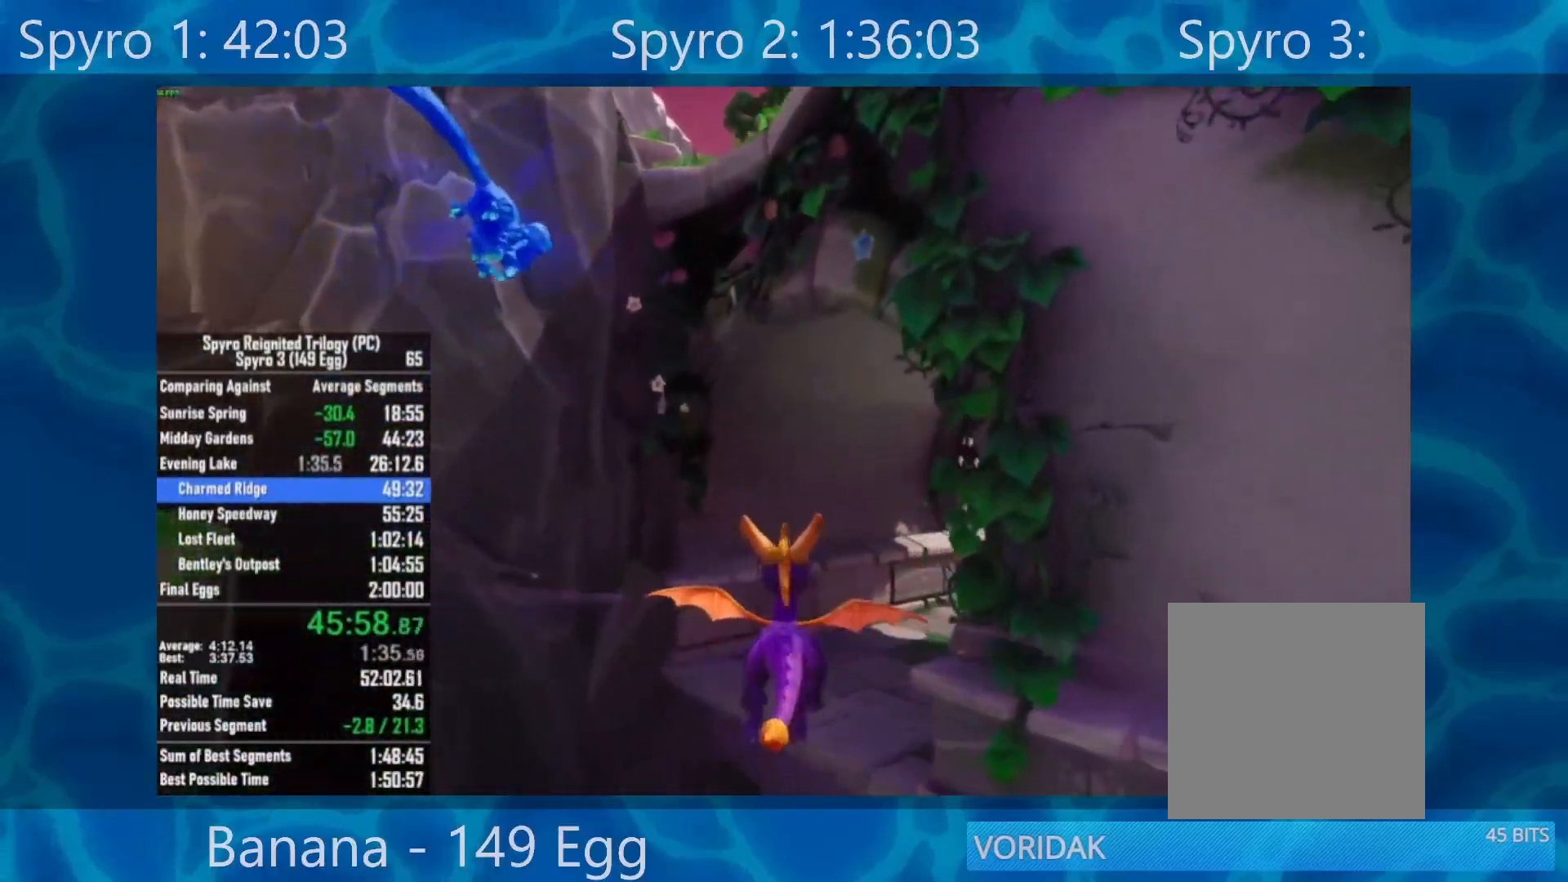
{"buttons": [], "left_stick": "right", "right_stick": "center", "events": [[83, "left_stick", "center"], [183, "right_stick", "right"], [400, "left_stick", "right"], [400, "right_stick", "center"]]}
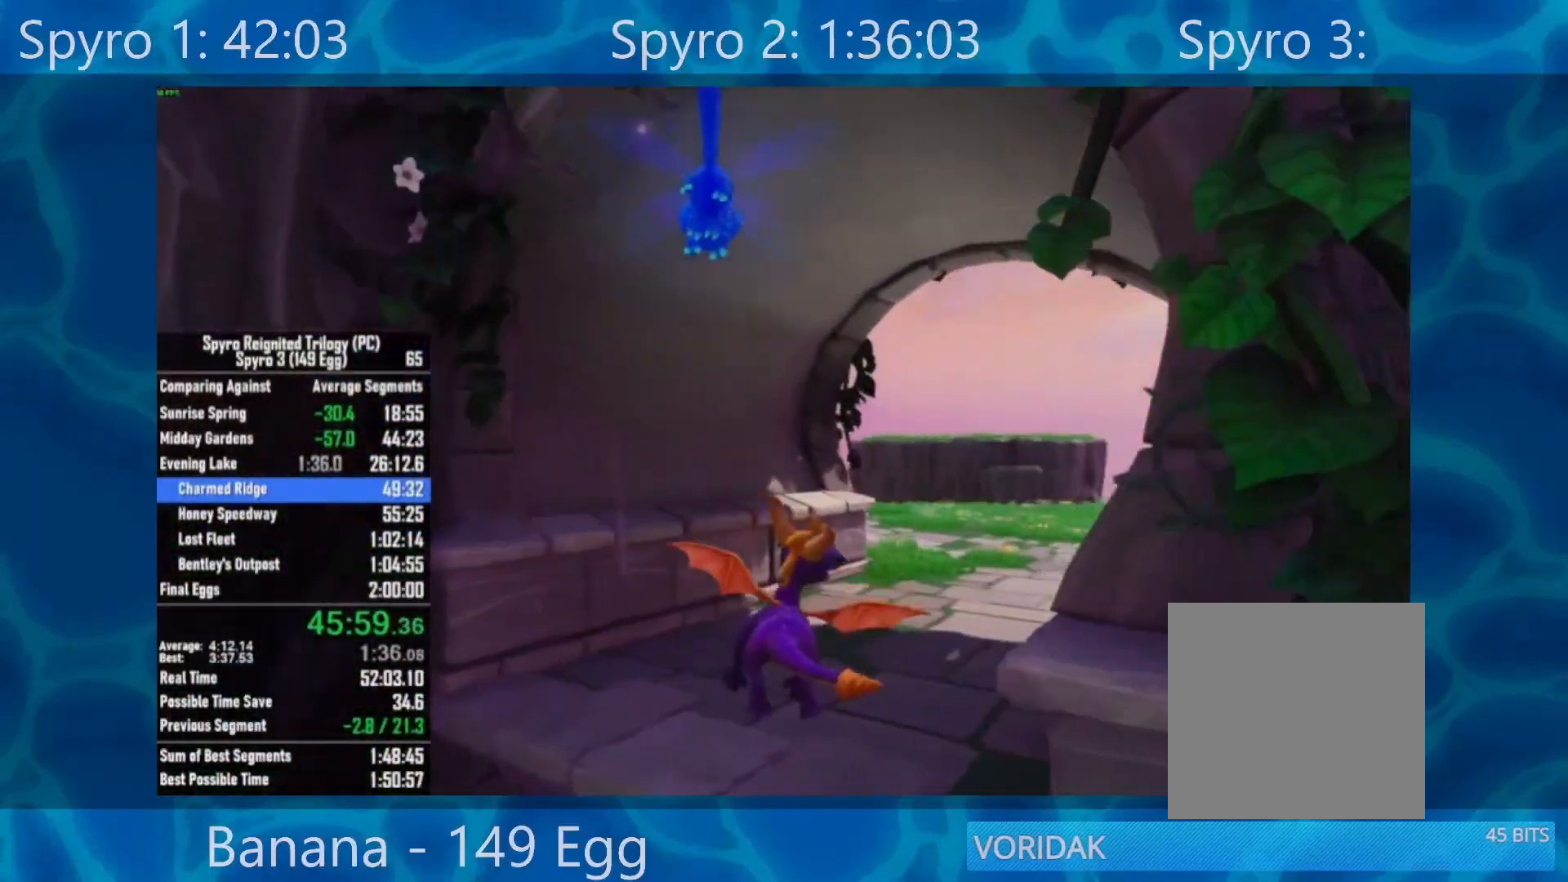
{"buttons": ["X"], "left_stick": "center", "right_stick": "center", "events": [[233, "X", "down"], [333, "left_stick", "center"]]}
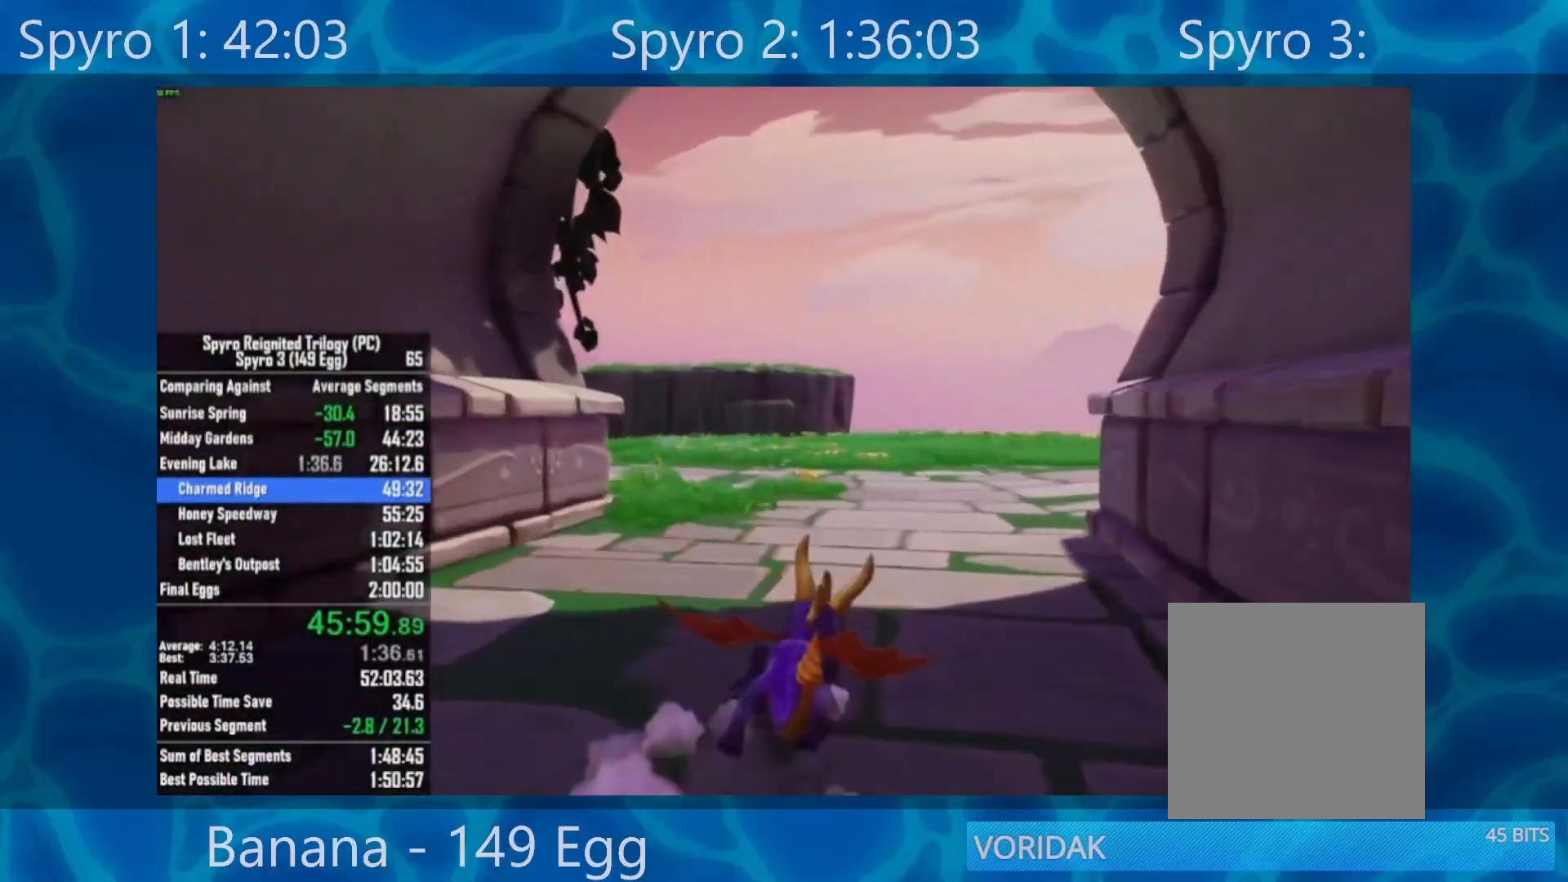
{"buttons": ["X"], "left_stick": "center", "right_stick": "center", "events": [[50, "left_stick", "right"], [400, "left_stick", "center"]]}
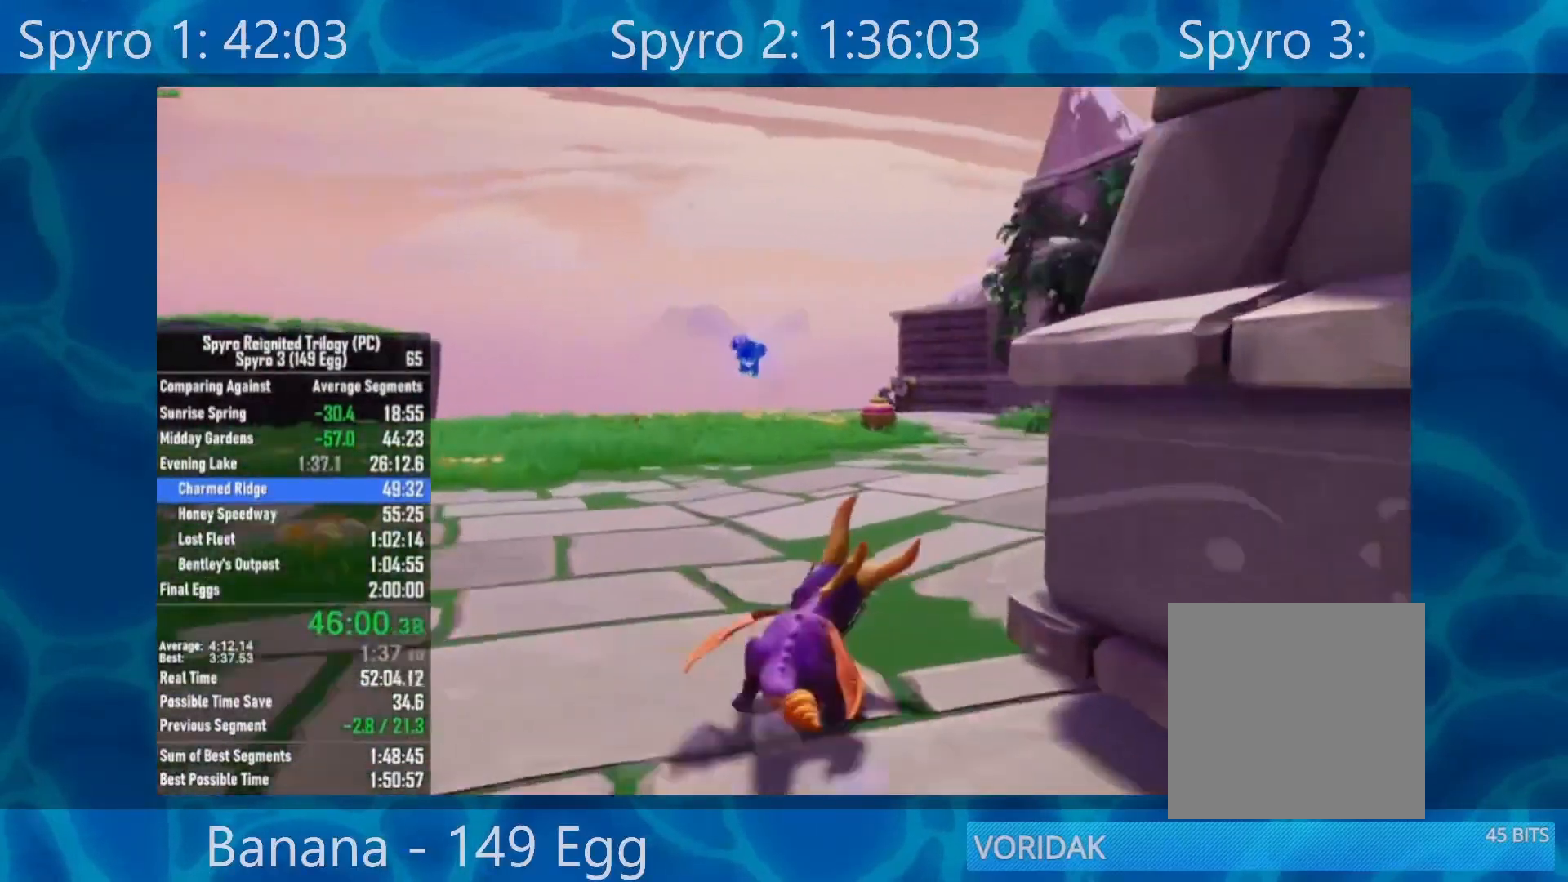
{"buttons": ["X"], "left_stick": "up", "right_stick": "center", "events": [[500, "left_stick", "up"]]}
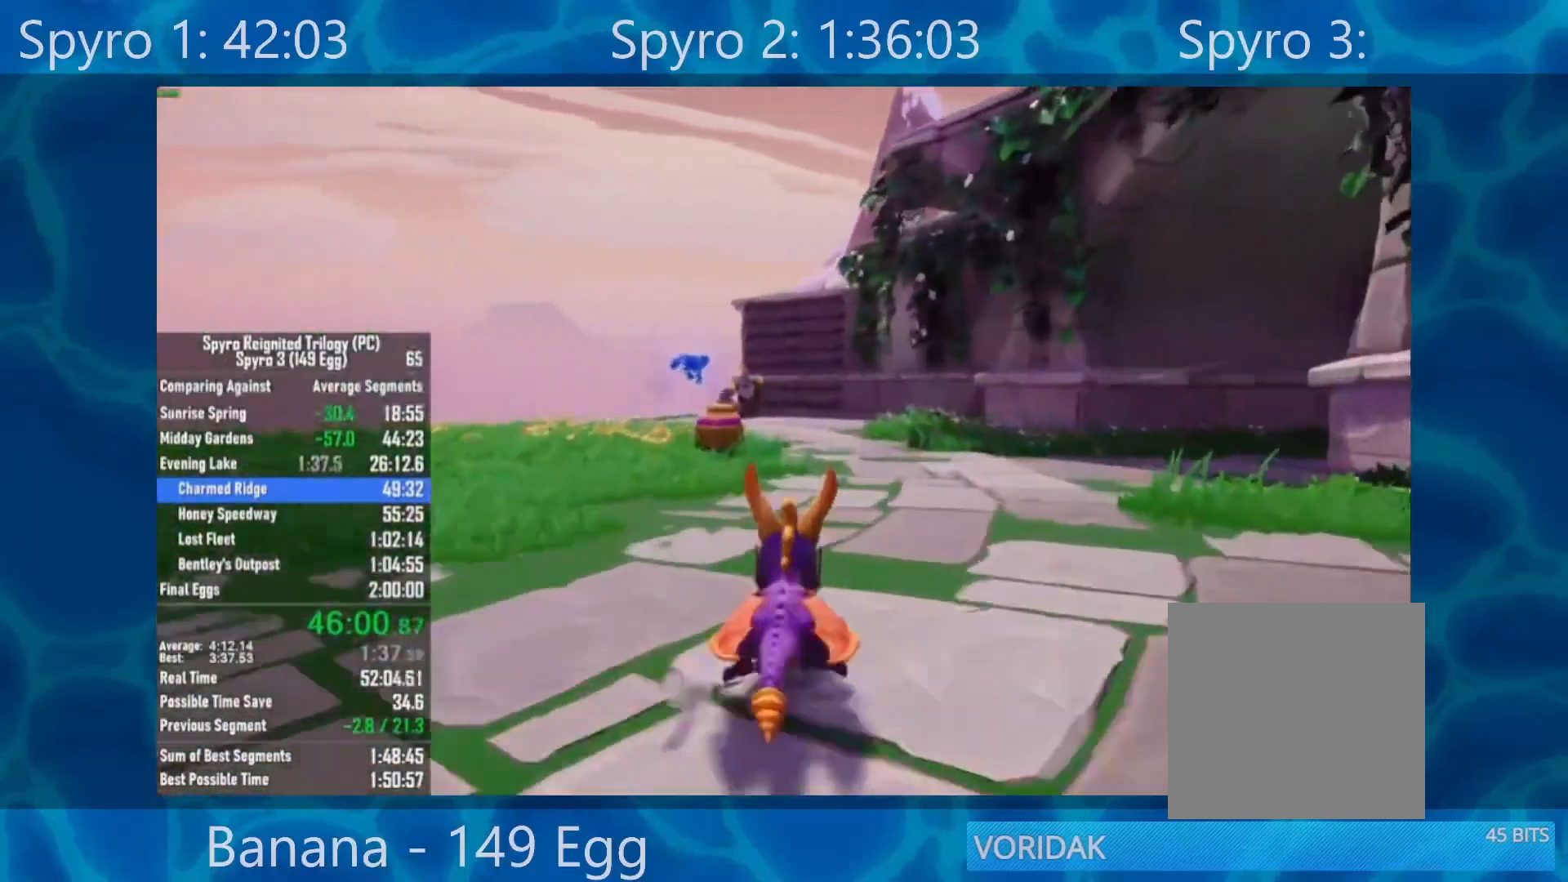
{"buttons": ["X"], "left_stick": "center", "right_stick": "center", "events": [[150, "left_stick", "center"]]}
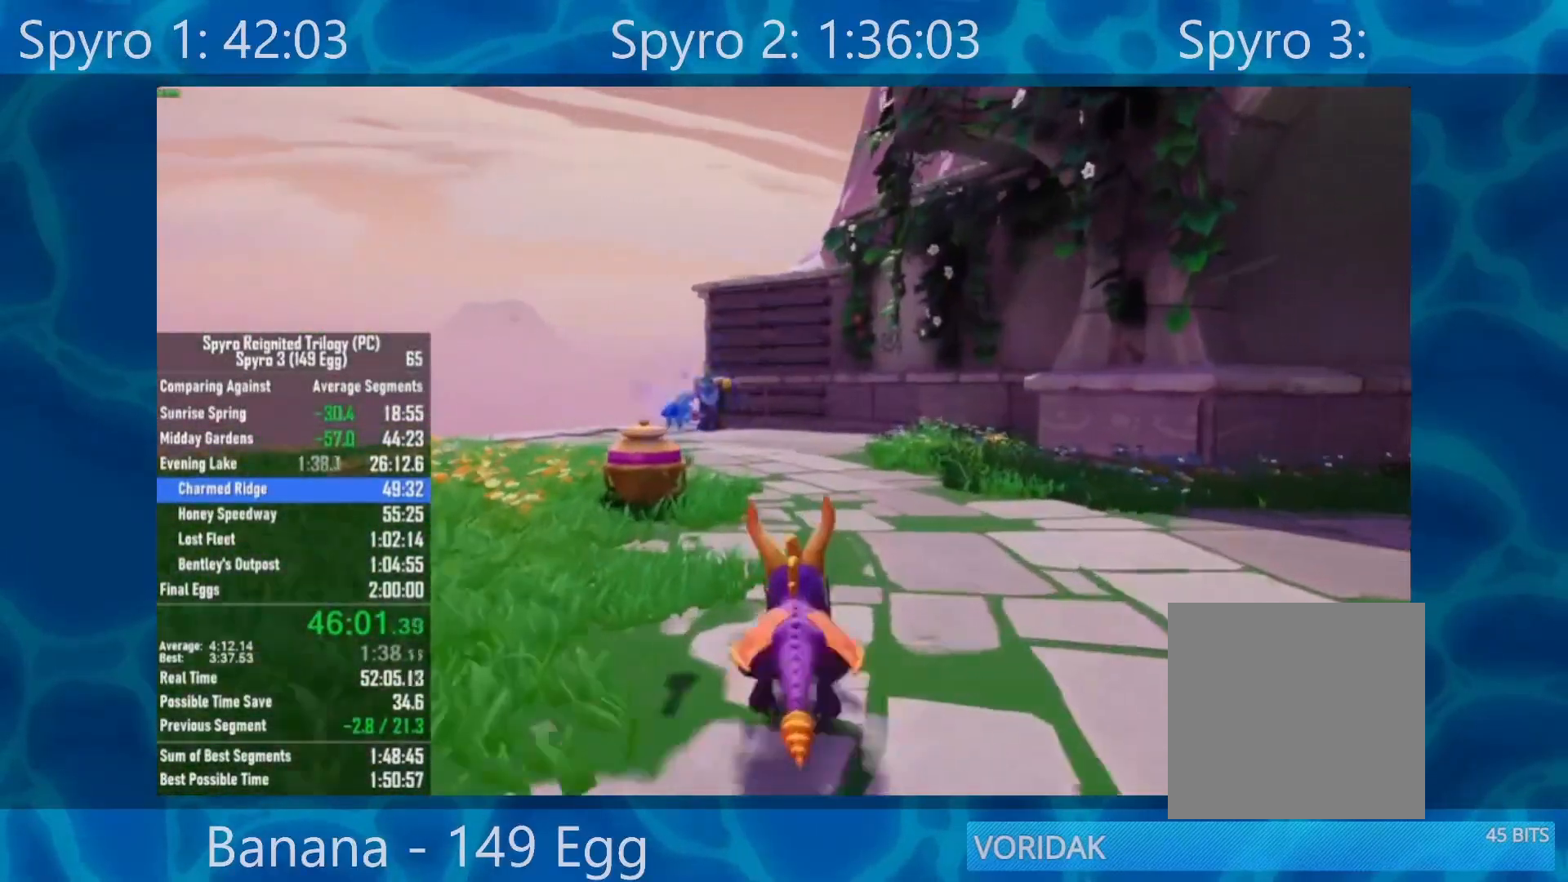
{"buttons": ["X"], "left_stick": "up", "right_stick": "center", "events": [[167, "left_stick", "left"], [267, "left_stick", "center"], [333, "left_stick", "up"]]}
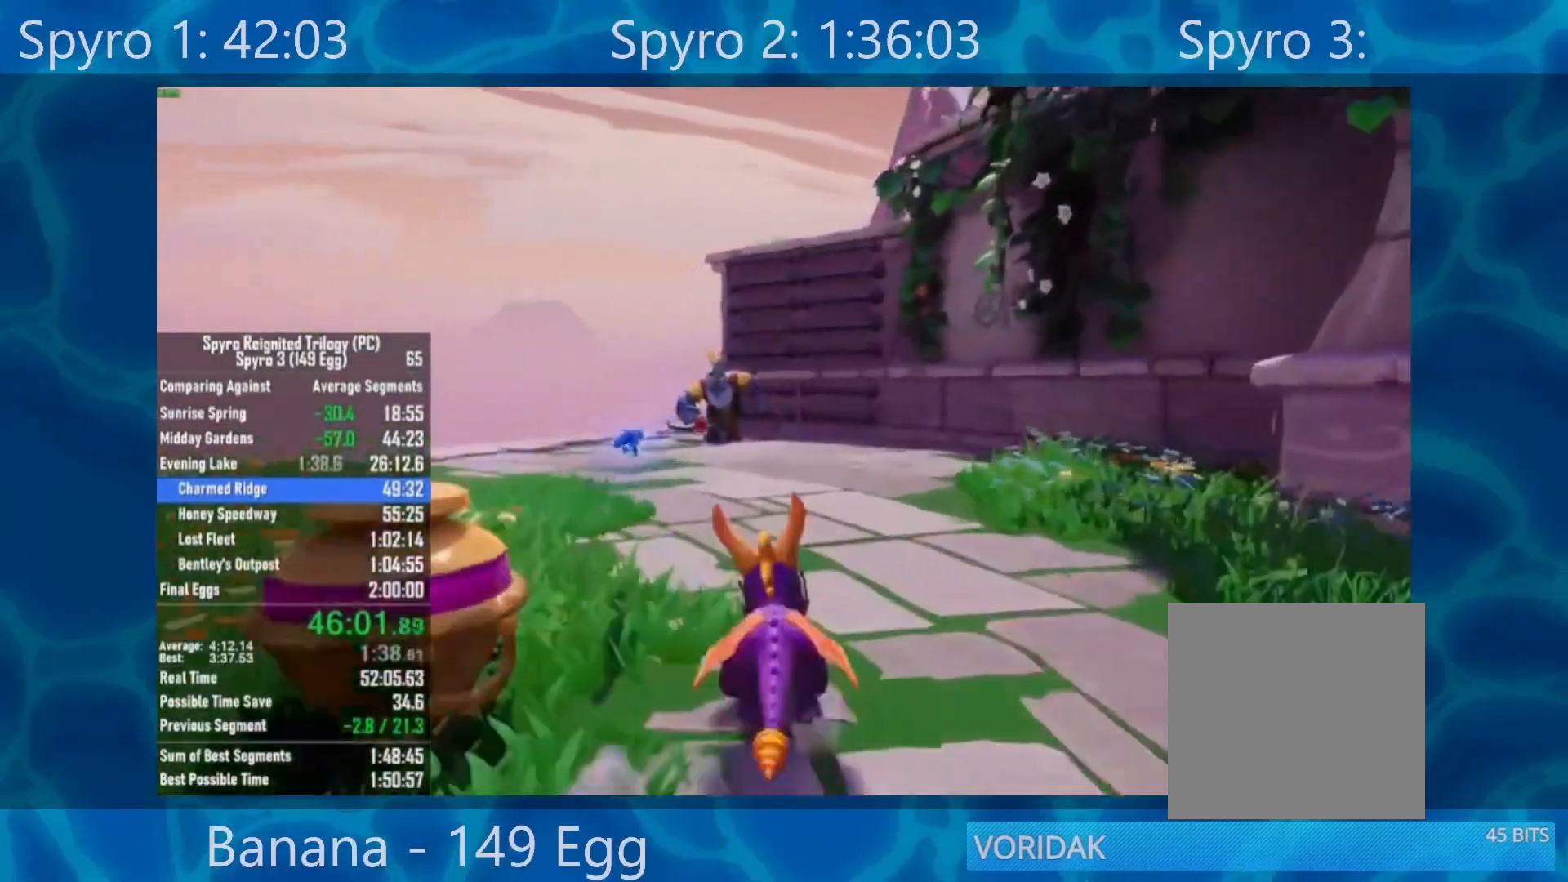
{"buttons": ["X"], "left_stick": "right", "right_stick": "center", "events": [[33, "X", "up"], [100, "R2", "down"], [233, "R2", "up"], [233, "X", "down"], [367, "left_stick", "right"]]}
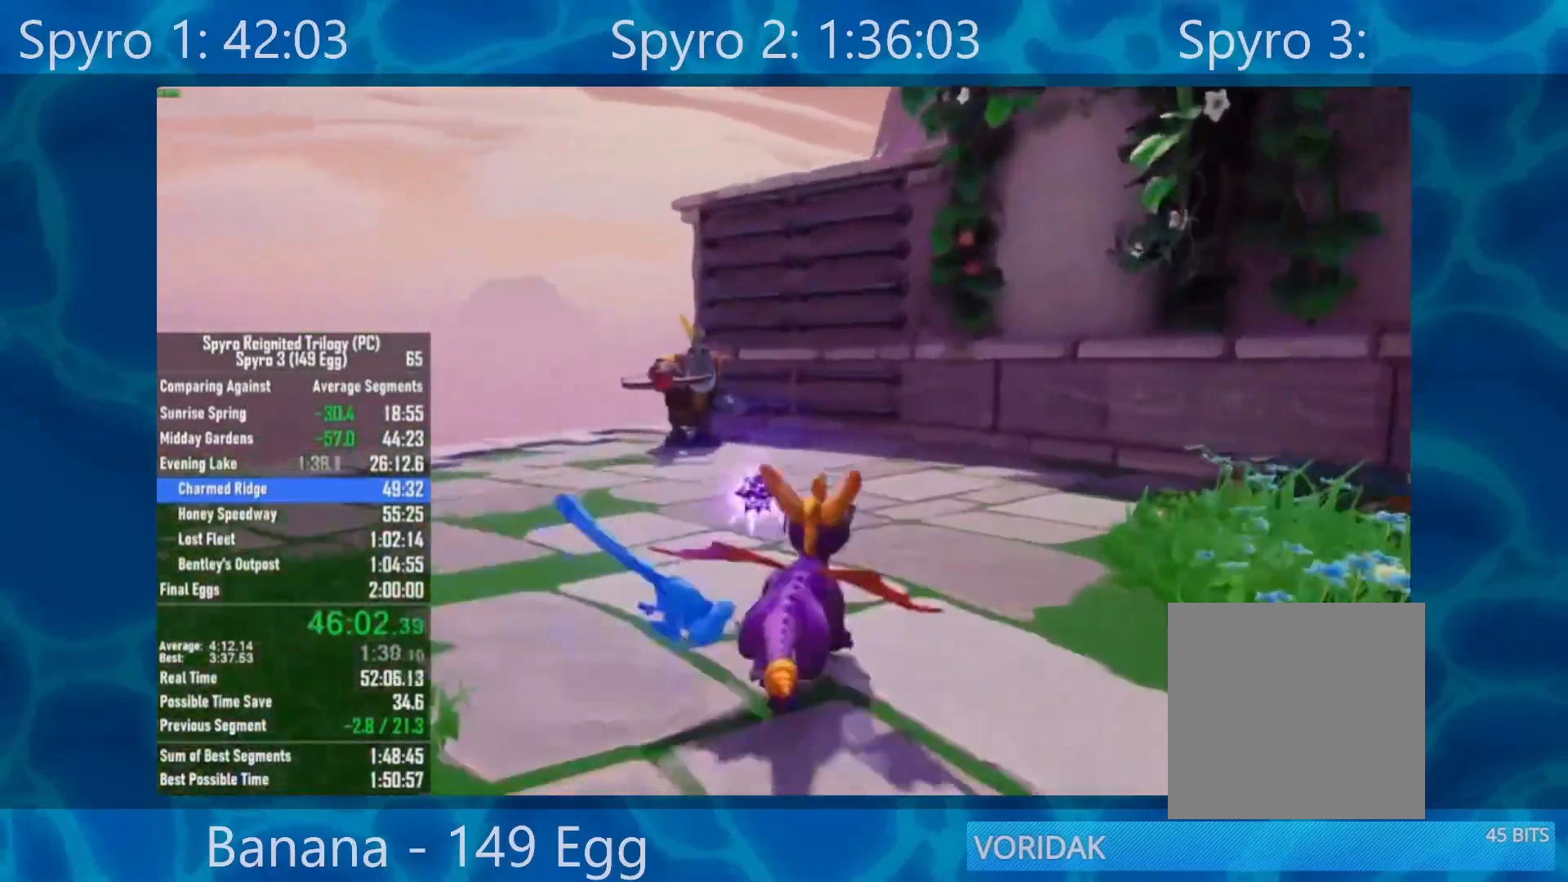
{"buttons": ["X"], "left_stick": "up-left", "right_stick": "center", "events": [[50, "left_stick", "center"], [367, "left_stick", "left"], [467, "left_stick", "up-left"]]}
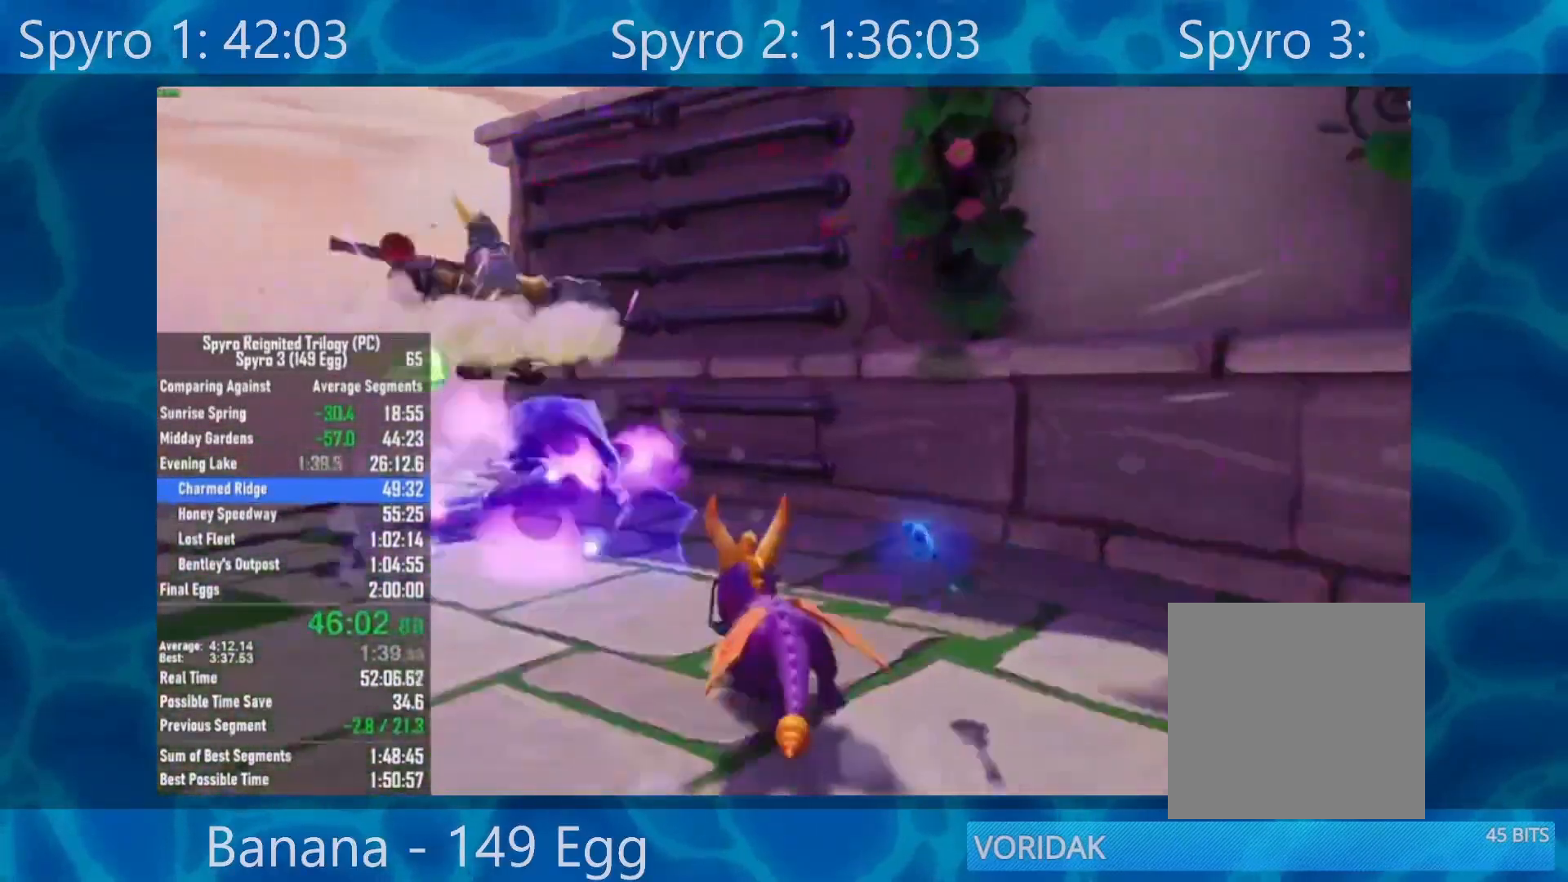
{"buttons": ["A"], "left_stick": "up-right", "right_stick": "center", "events": [[117, "left_stick", "up"], [233, "A", "down"], [233, "X", "up"], [450, "left_stick", "up-right"]]}
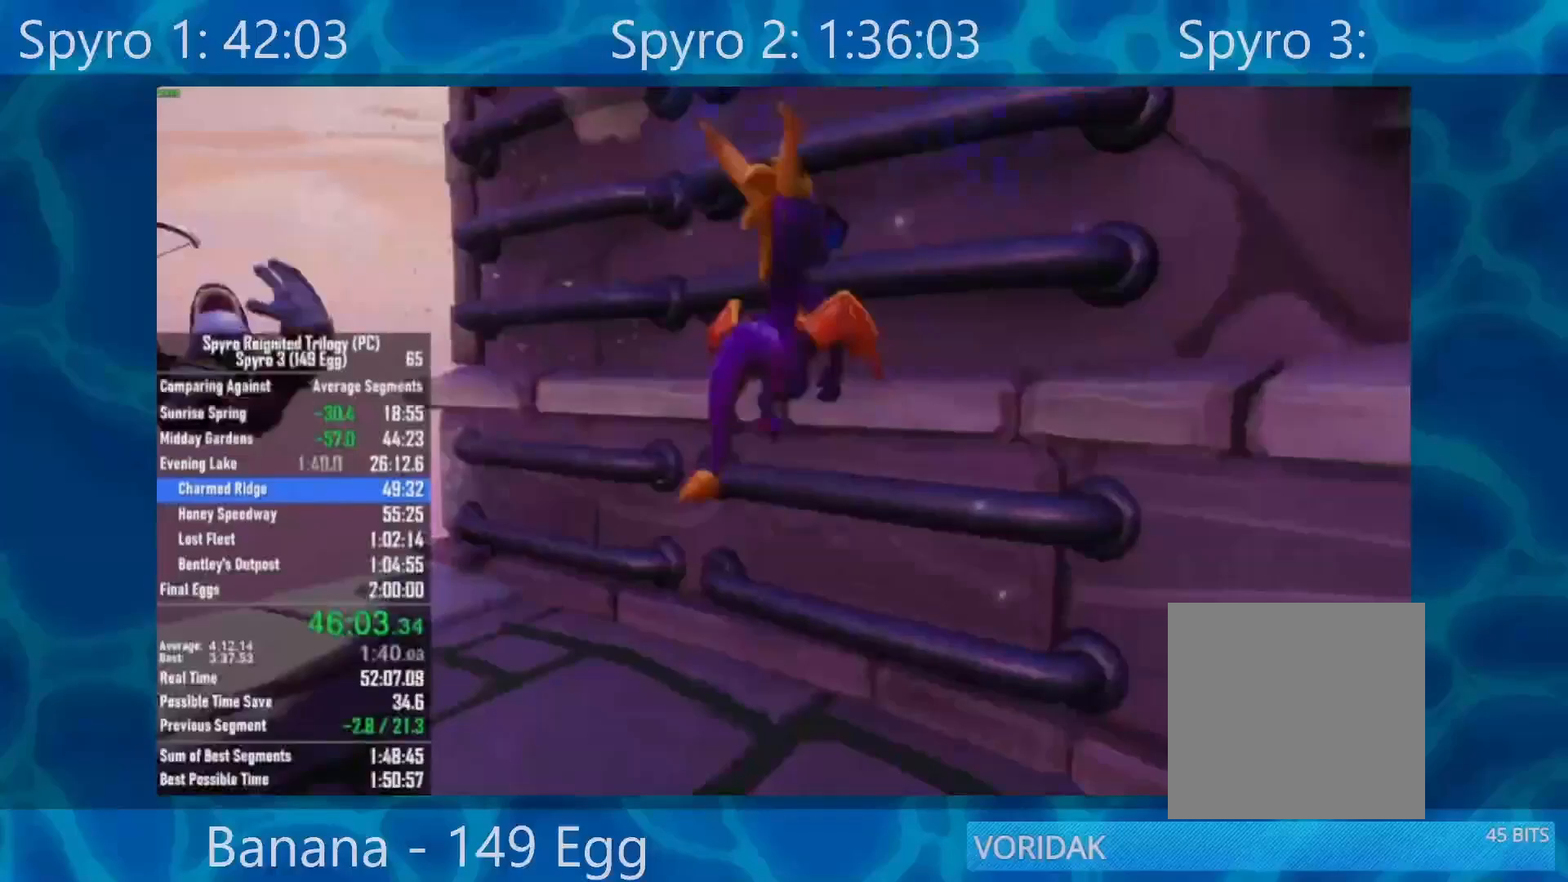
{"buttons": [], "left_stick": "up", "right_stick": "down-right", "events": [[33, "A", "up"], [100, "left_stick", "down-right"], [150, "left_stick", "down"], [233, "A", "down"], [333, "left_stick", "up"], [417, "A", "up"], [500, "right_stick", "down-right"]]}
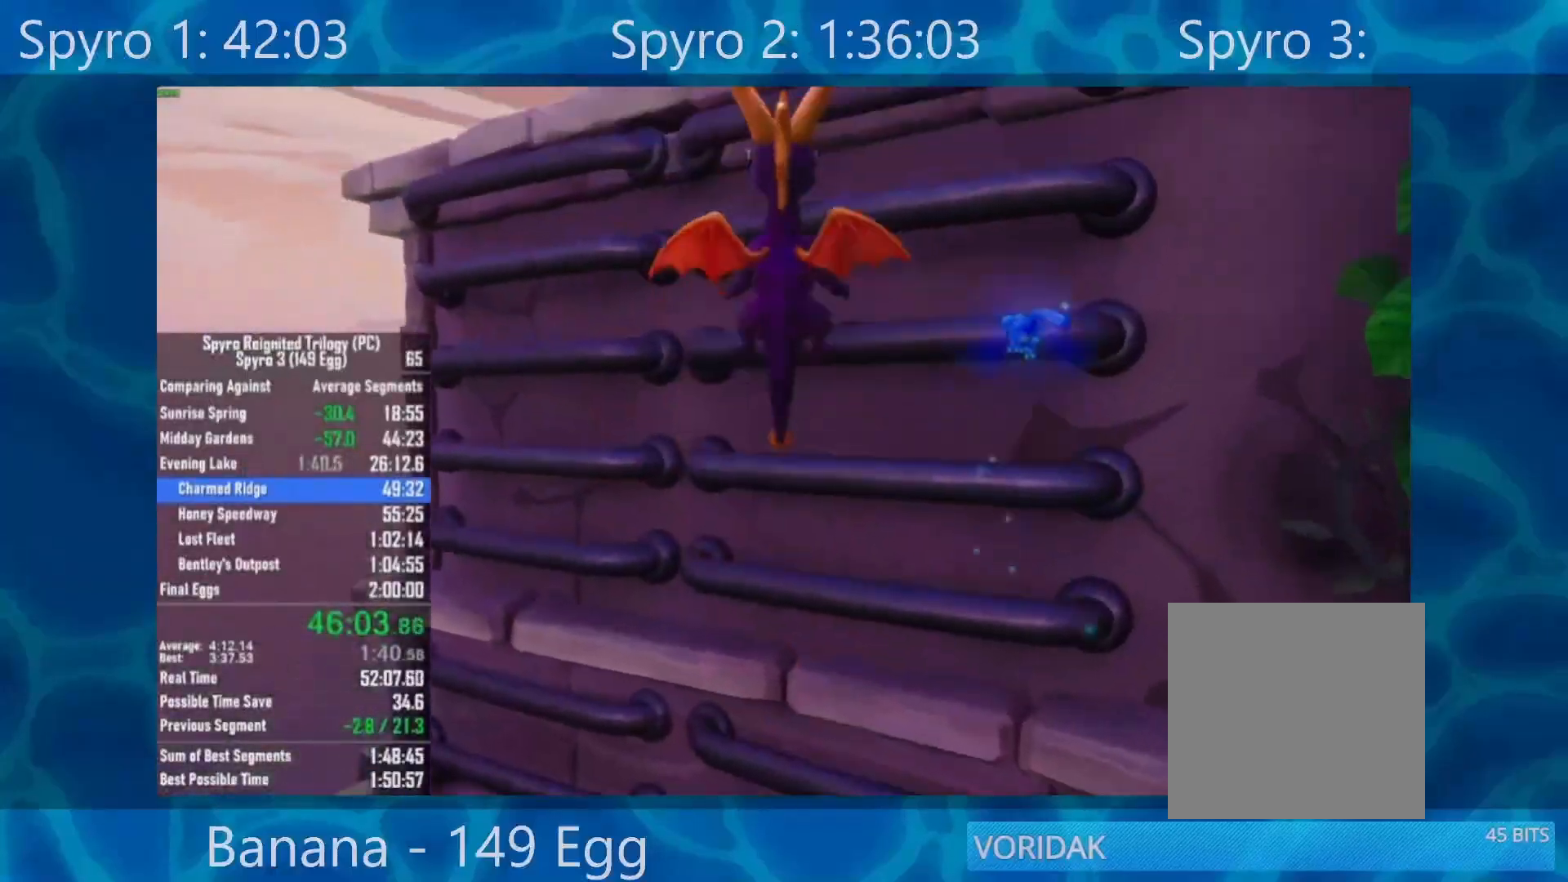
{"buttons": ["A"], "left_stick": "up", "right_stick": "center", "events": [[100, "left_stick", "up-right"], [367, "right_stick", "center"], [400, "A", "down"], [400, "left_stick", "up"]]}
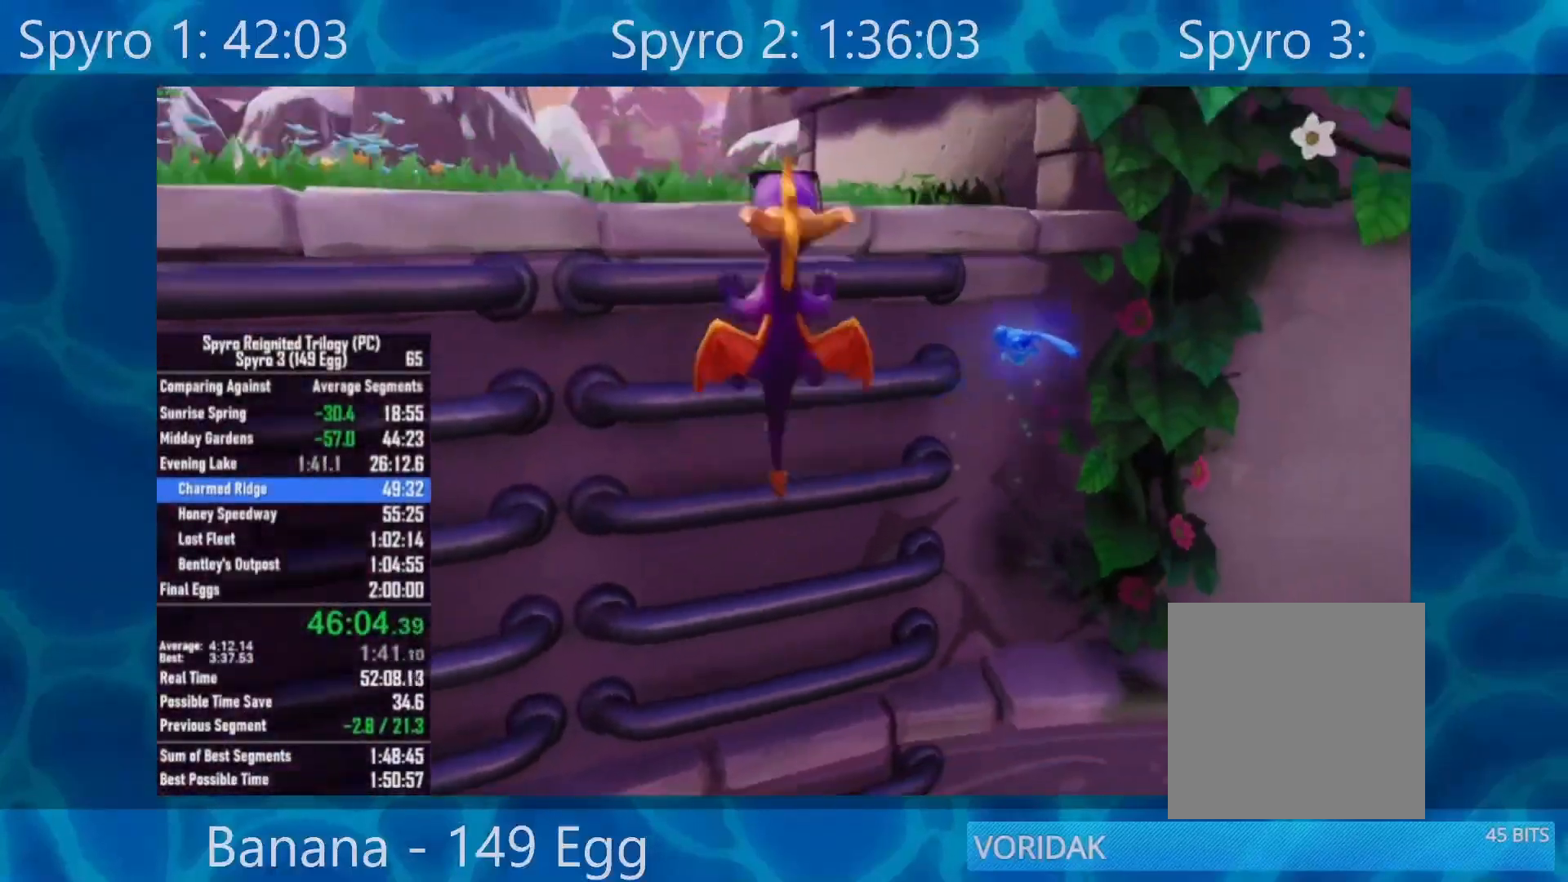
{"buttons": [], "left_stick": "up", "right_stick": "right", "events": [[200, "A", "up"], [367, "right_stick", "right"]]}
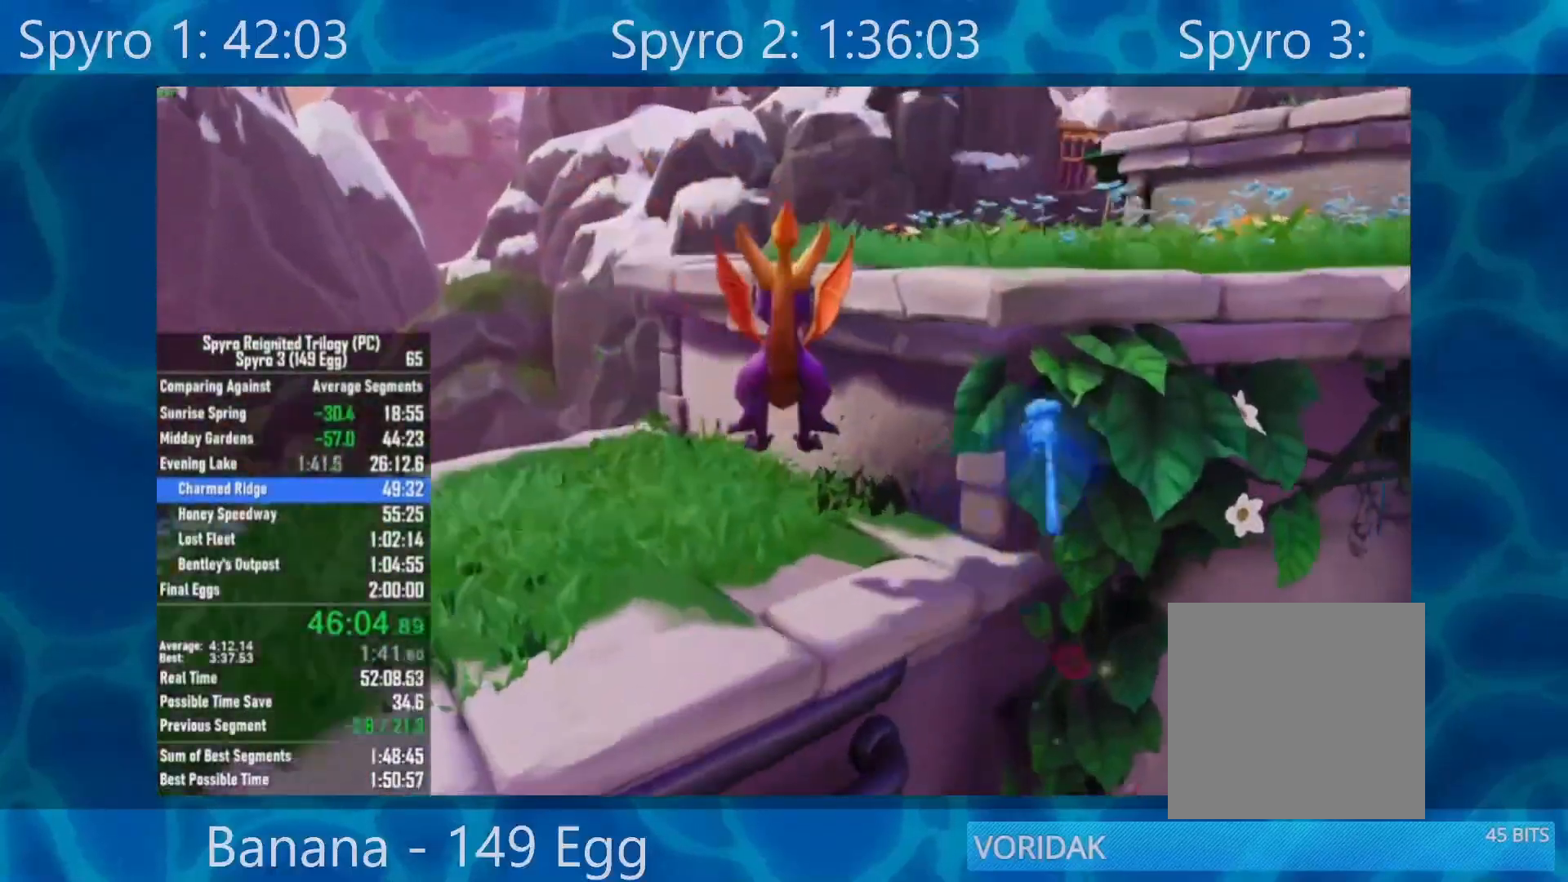
{"buttons": ["A"], "left_stick": "up", "right_stick": "center", "events": [[67, "left_stick", "up-right"], [350, "right_stick", "center"], [383, "A", "down"], [433, "left_stick", "up"]]}
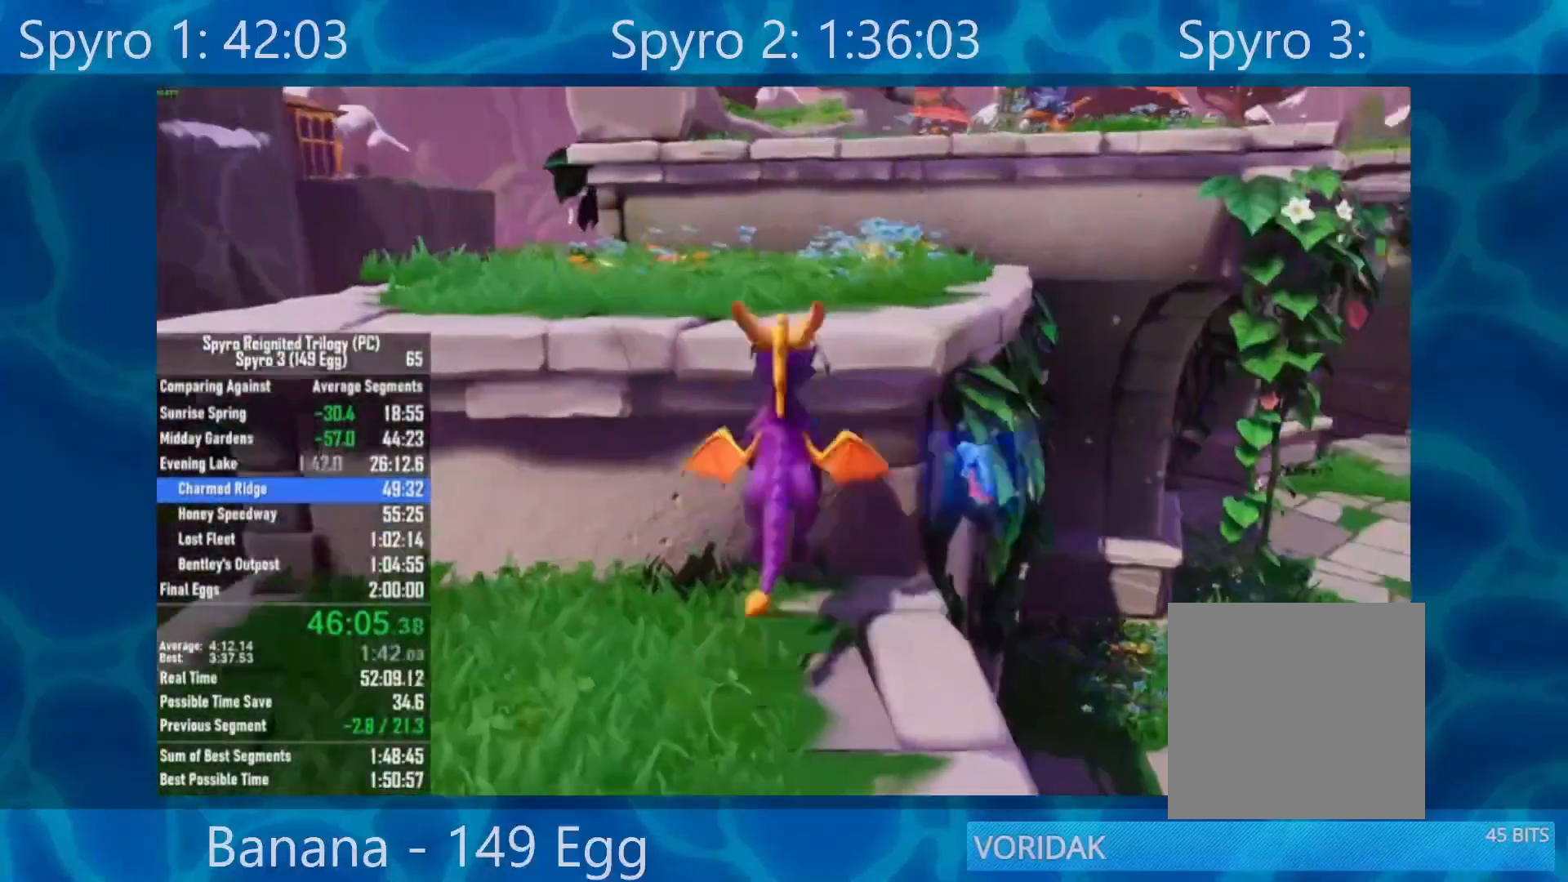
{"buttons": ["X"], "left_stick": "up-right", "right_stick": "center", "events": [[133, "A", "up"], [233, "X", "down"], [300, "left_stick", "up-right"]]}
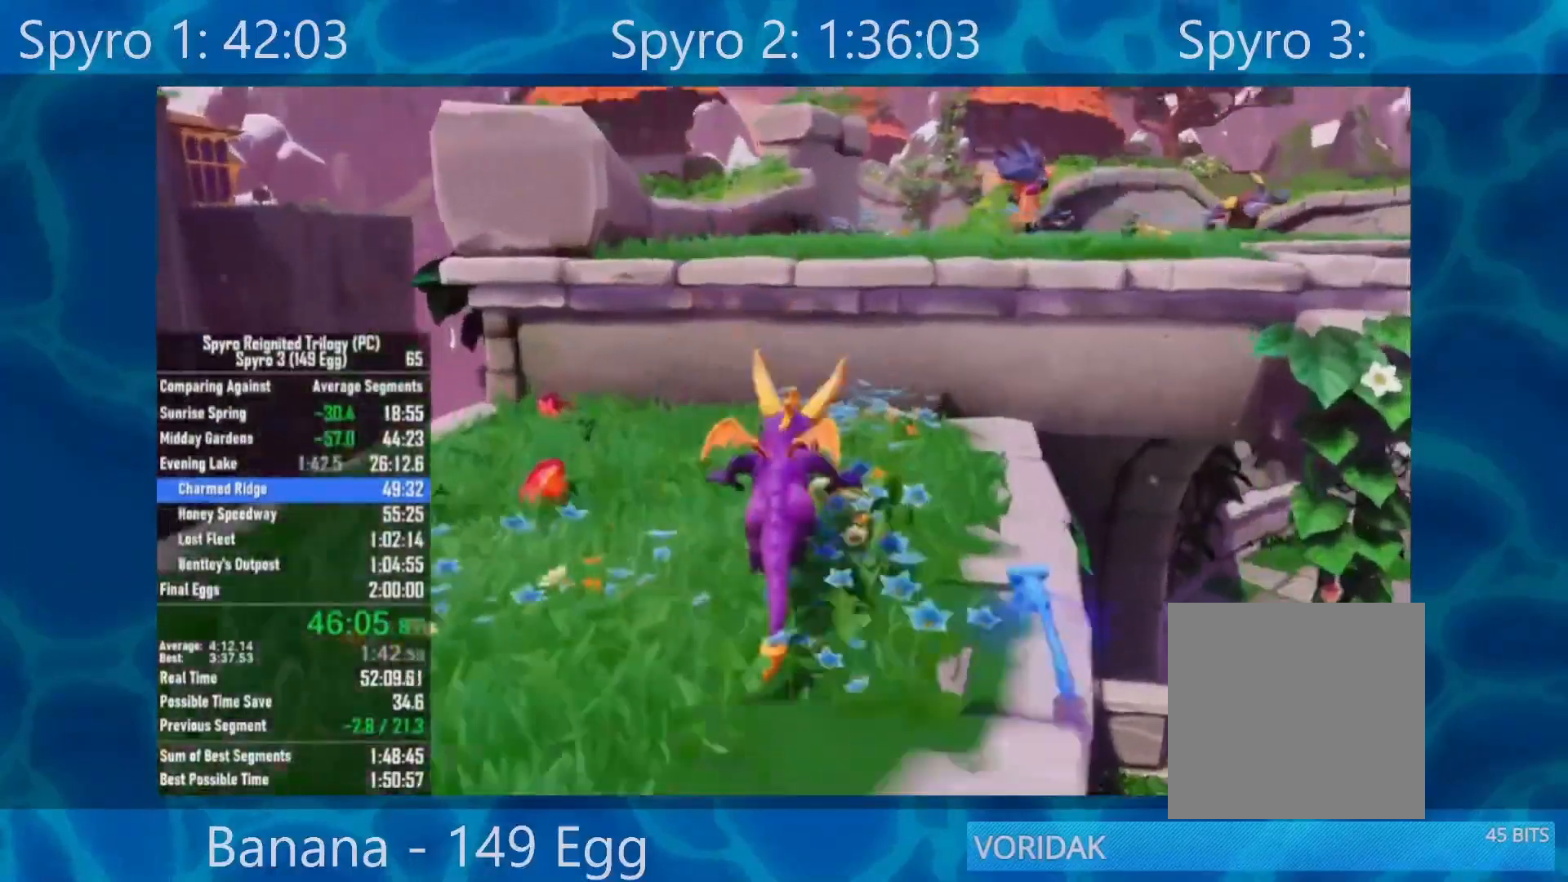
{"buttons": ["A", "X"], "left_stick": "center", "right_stick": "center", "events": [[150, "left_stick", "up-left"], [200, "A", "down"], [300, "left_stick", "left"], [400, "left_stick", "center"]]}
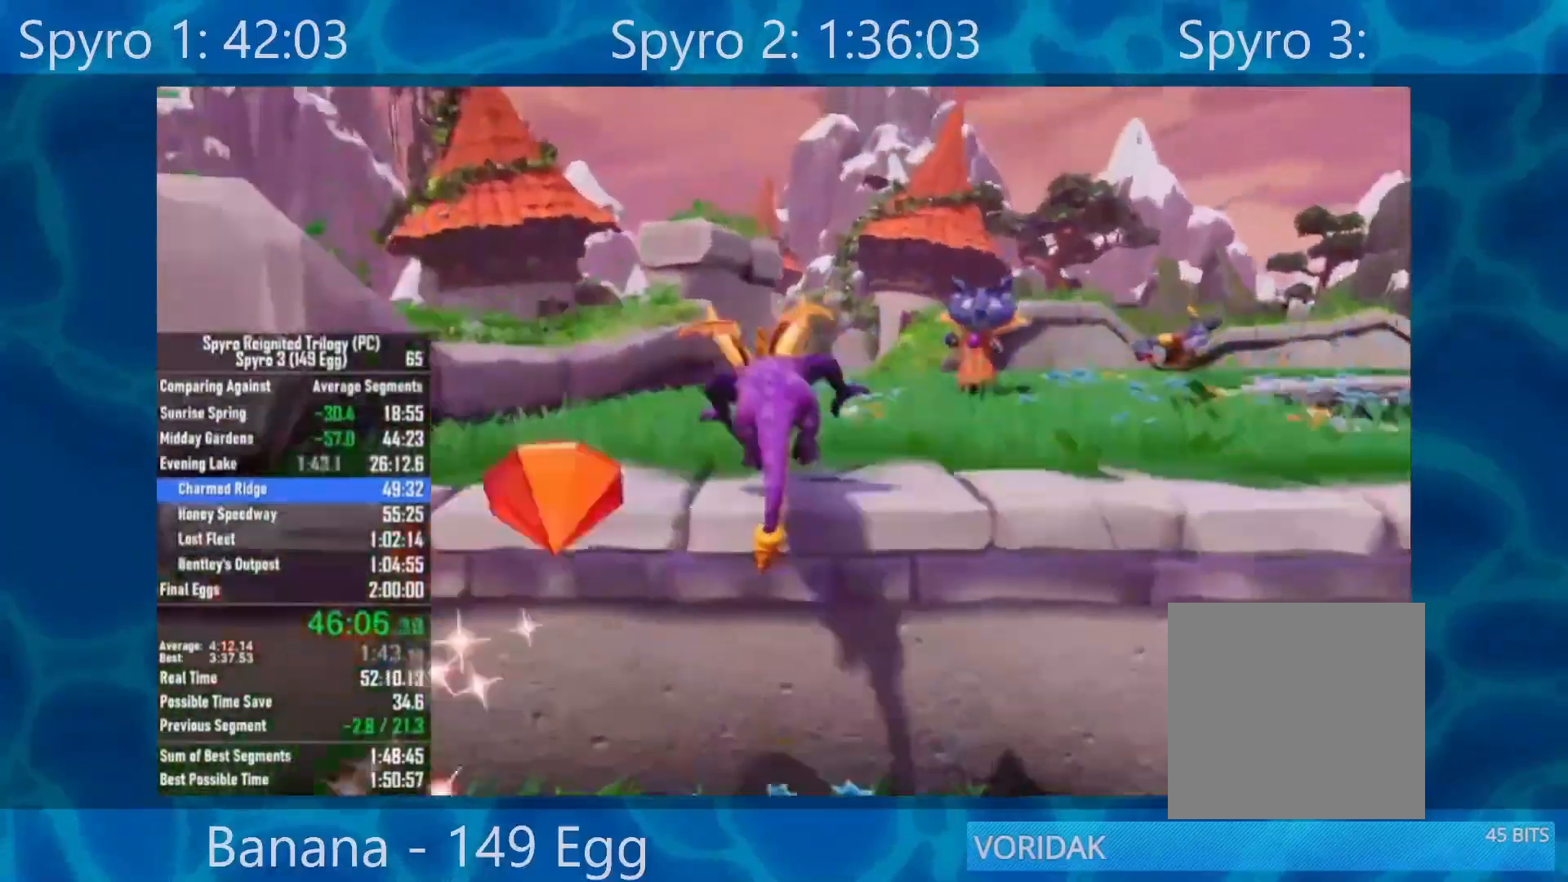
{"buttons": ["A", "X"], "left_stick": "right", "right_stick": "center", "events": [[33, "A", "up"], [400, "A", "down"], [467, "left_stick", "right"]]}
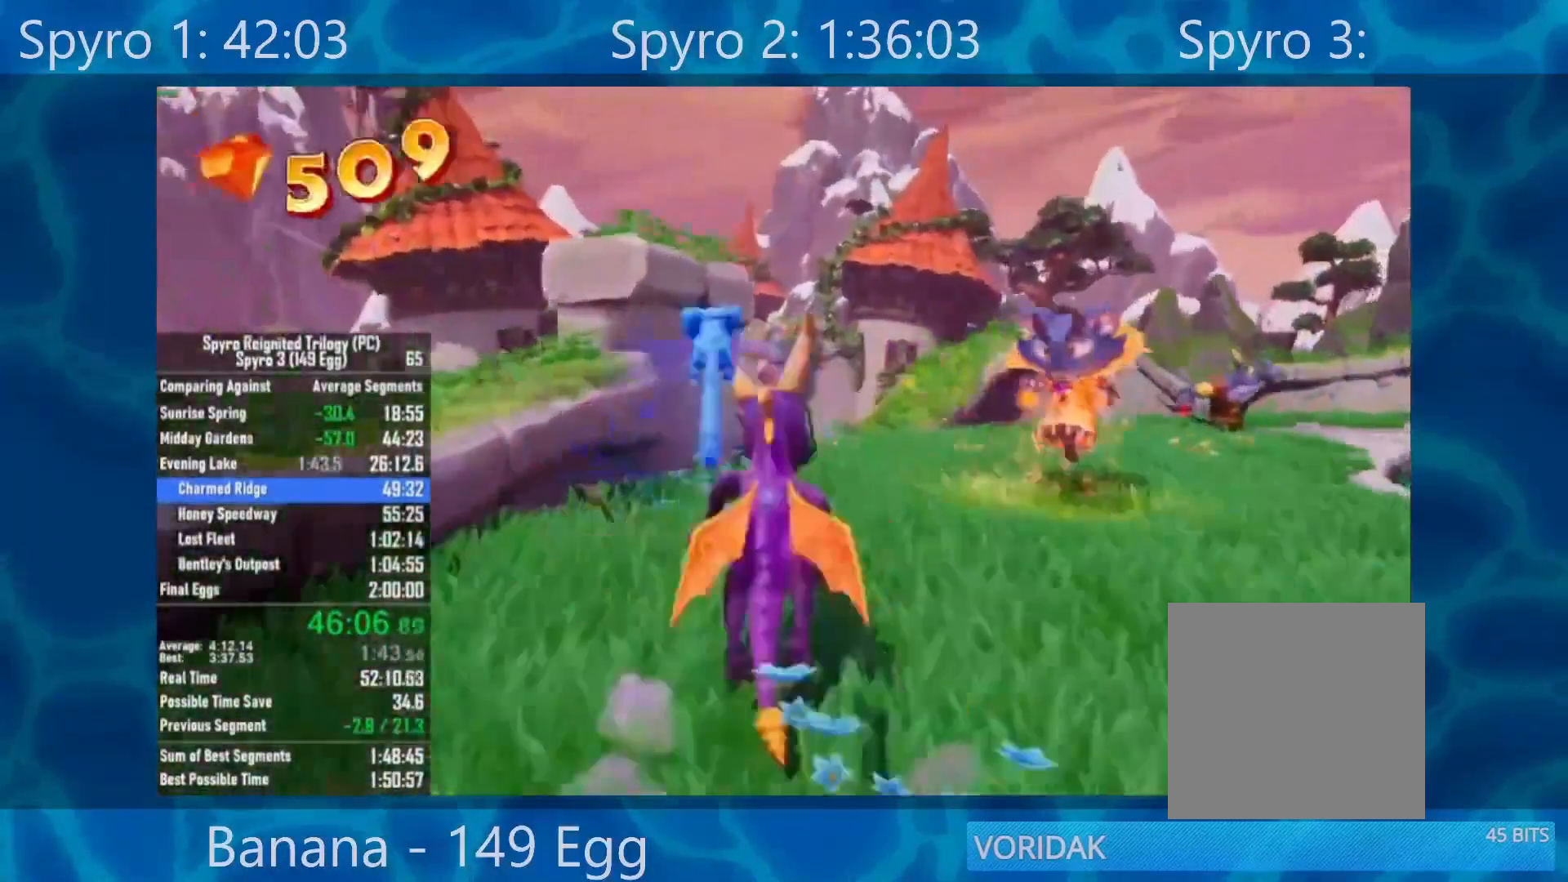
{"buttons": ["X"], "left_stick": "right", "right_stick": "center", "events": [[383, "A", "up"]]}
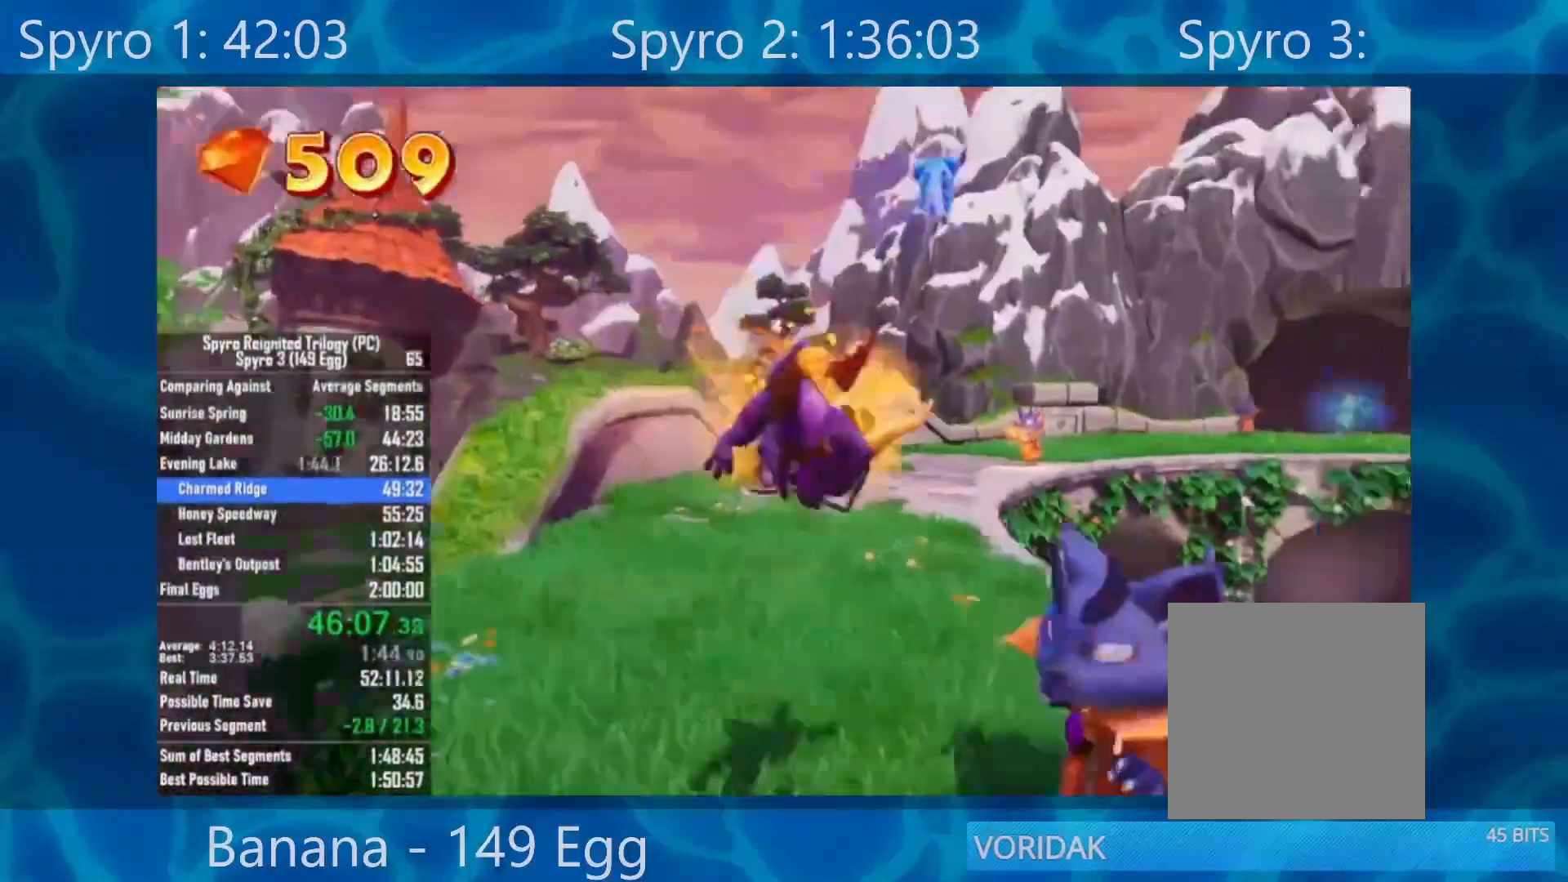
{"buttons": ["X"], "left_stick": "center", "right_stick": "center", "events": [[333, "left_stick", "center"]]}
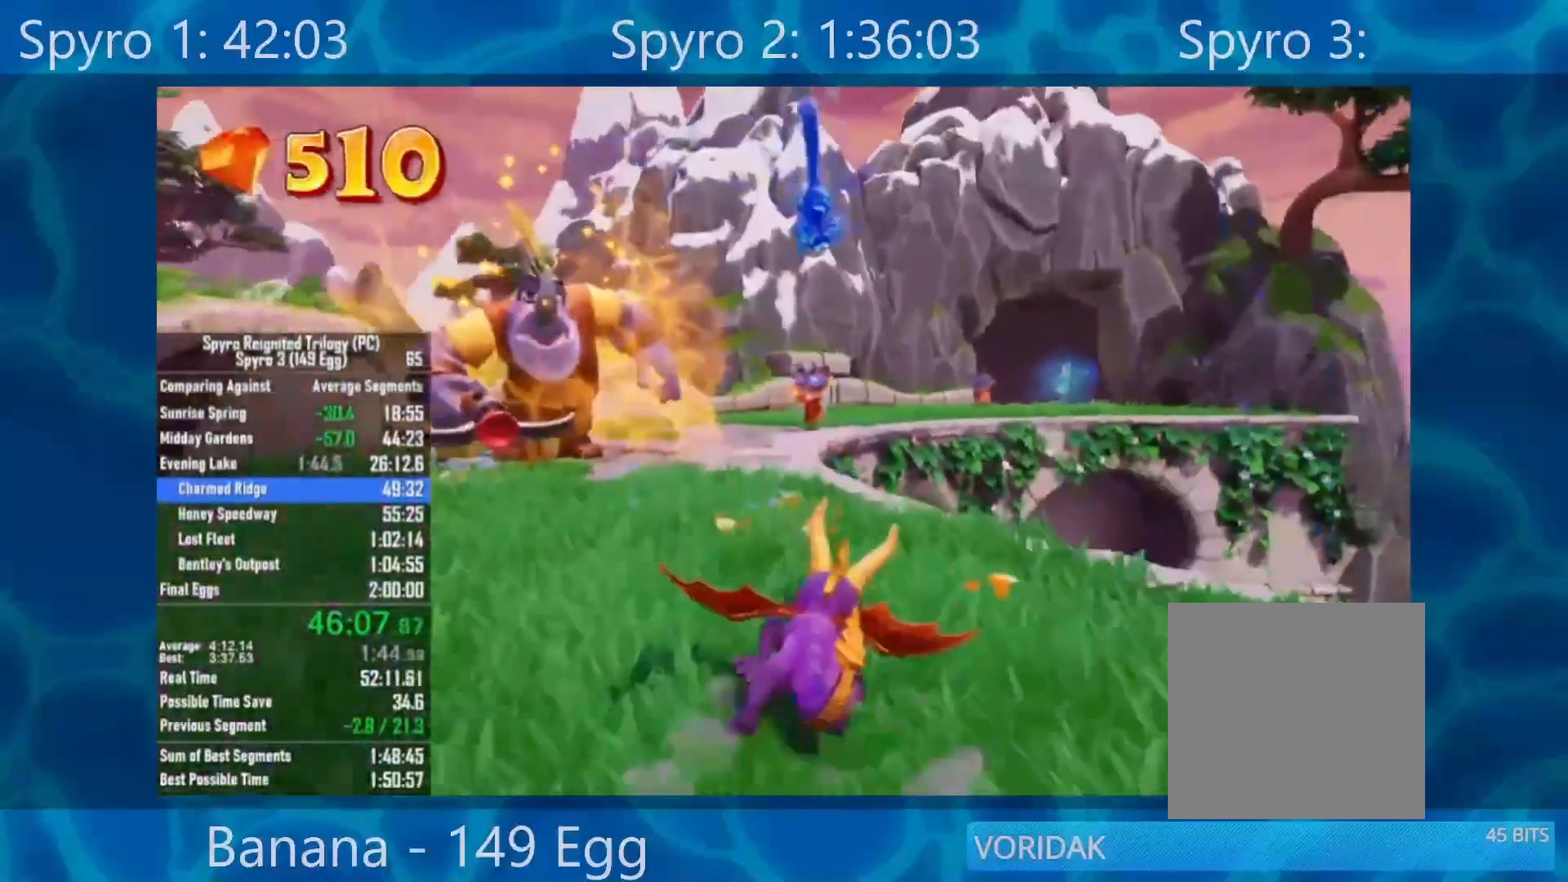
{"buttons": ["X"], "left_stick": "center", "right_stick": "center", "events": [[250, "left_stick", "left"], [333, "left_stick", "center"]]}
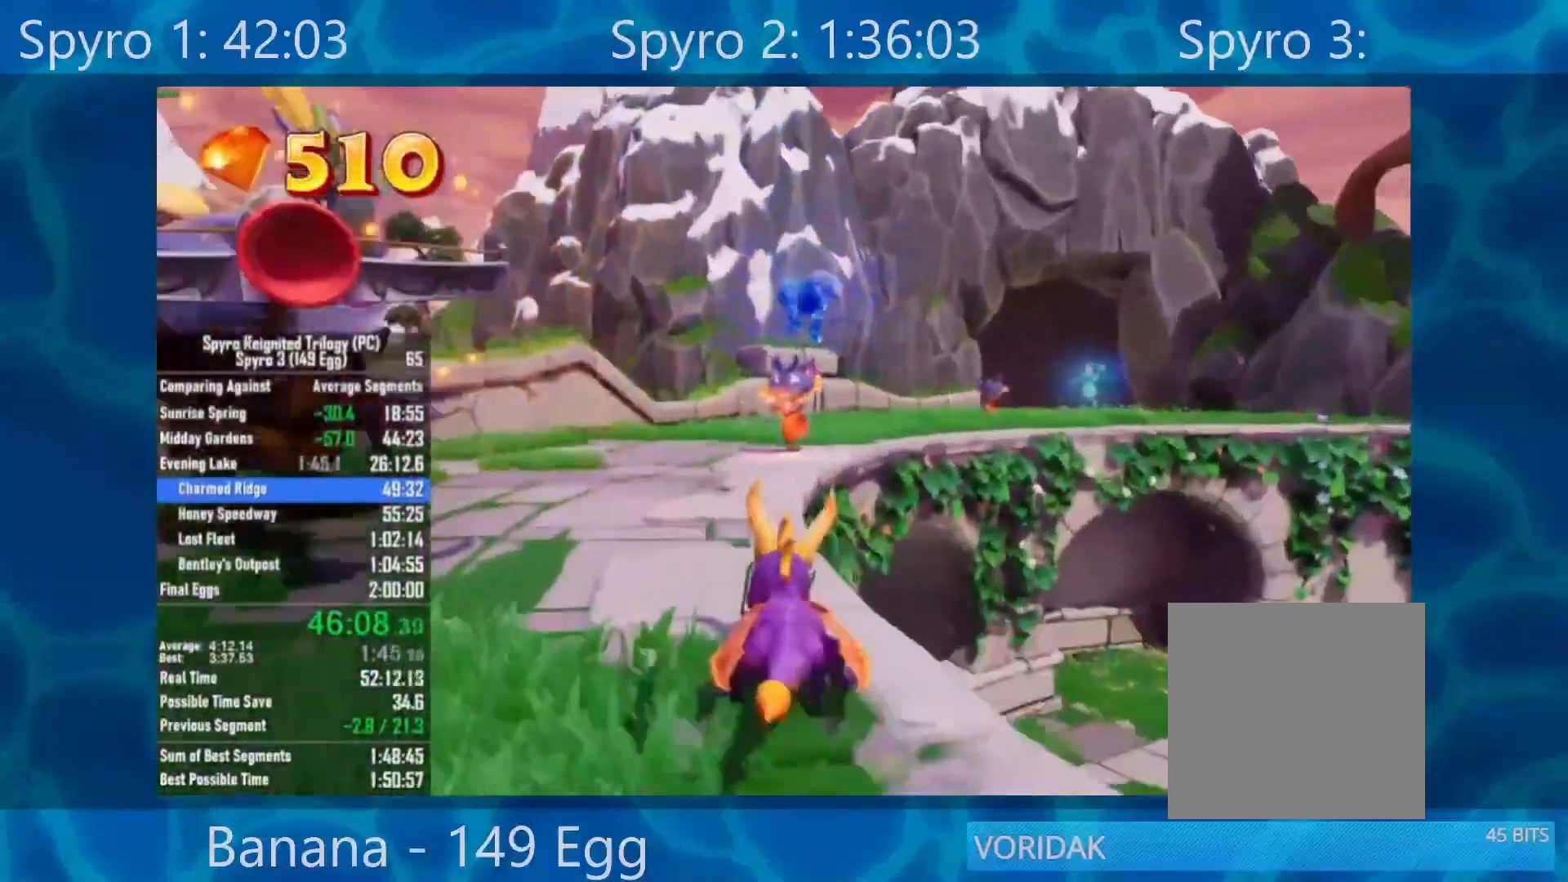
{"buttons": ["A", "X"], "left_stick": "right", "right_stick": "center", "events": [[500, "A", "down"], [500, "left_stick", "right"]]}
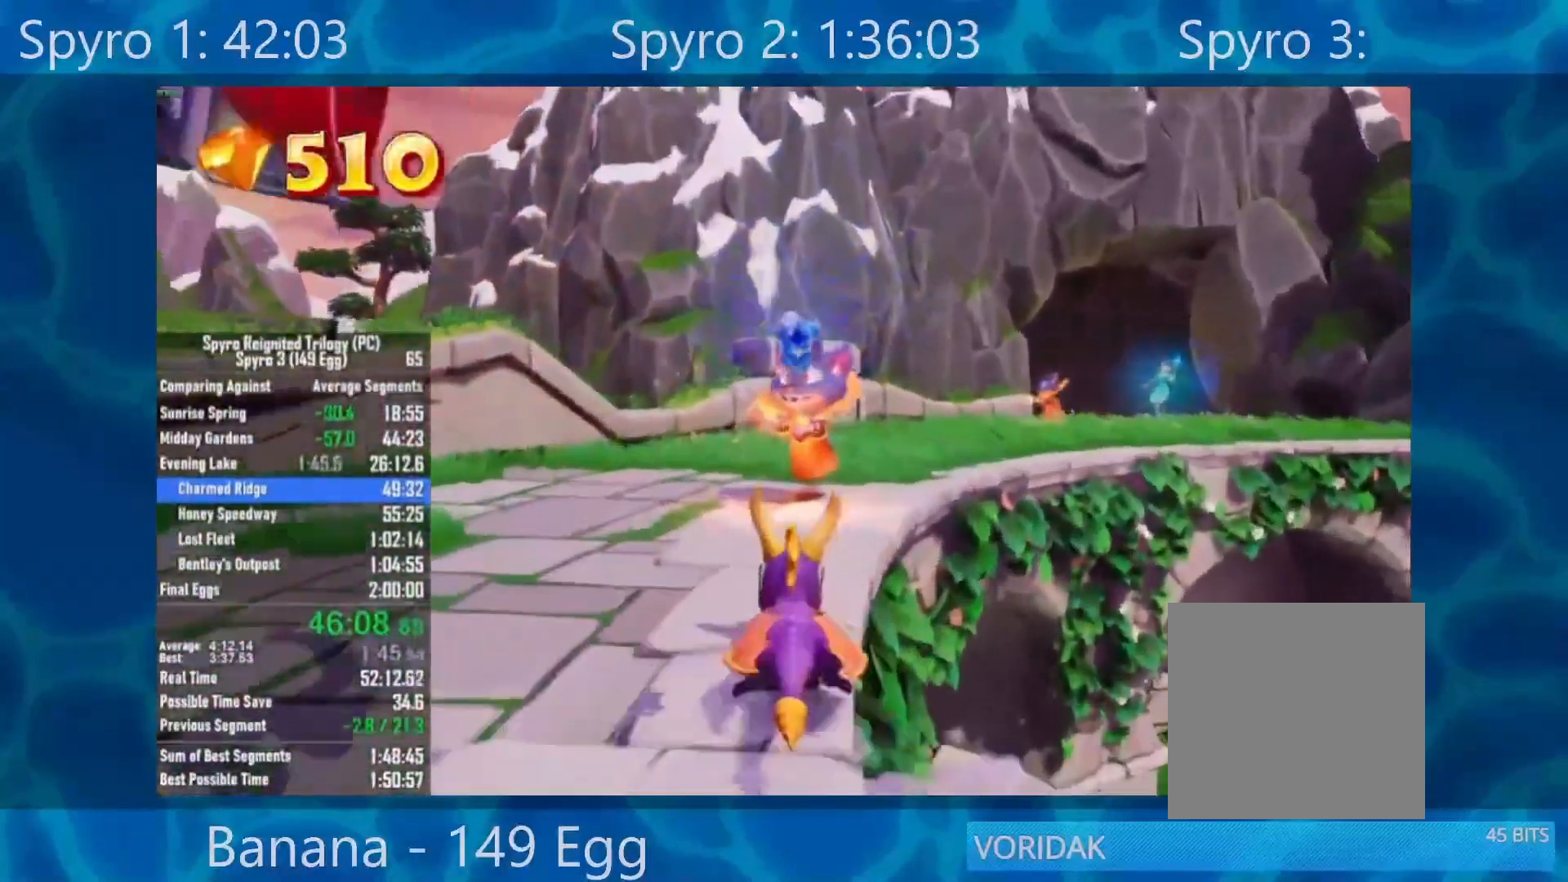
{"buttons": ["X"], "left_stick": "center", "right_stick": "center", "events": [[200, "left_stick", "center"], [433, "A", "up"]]}
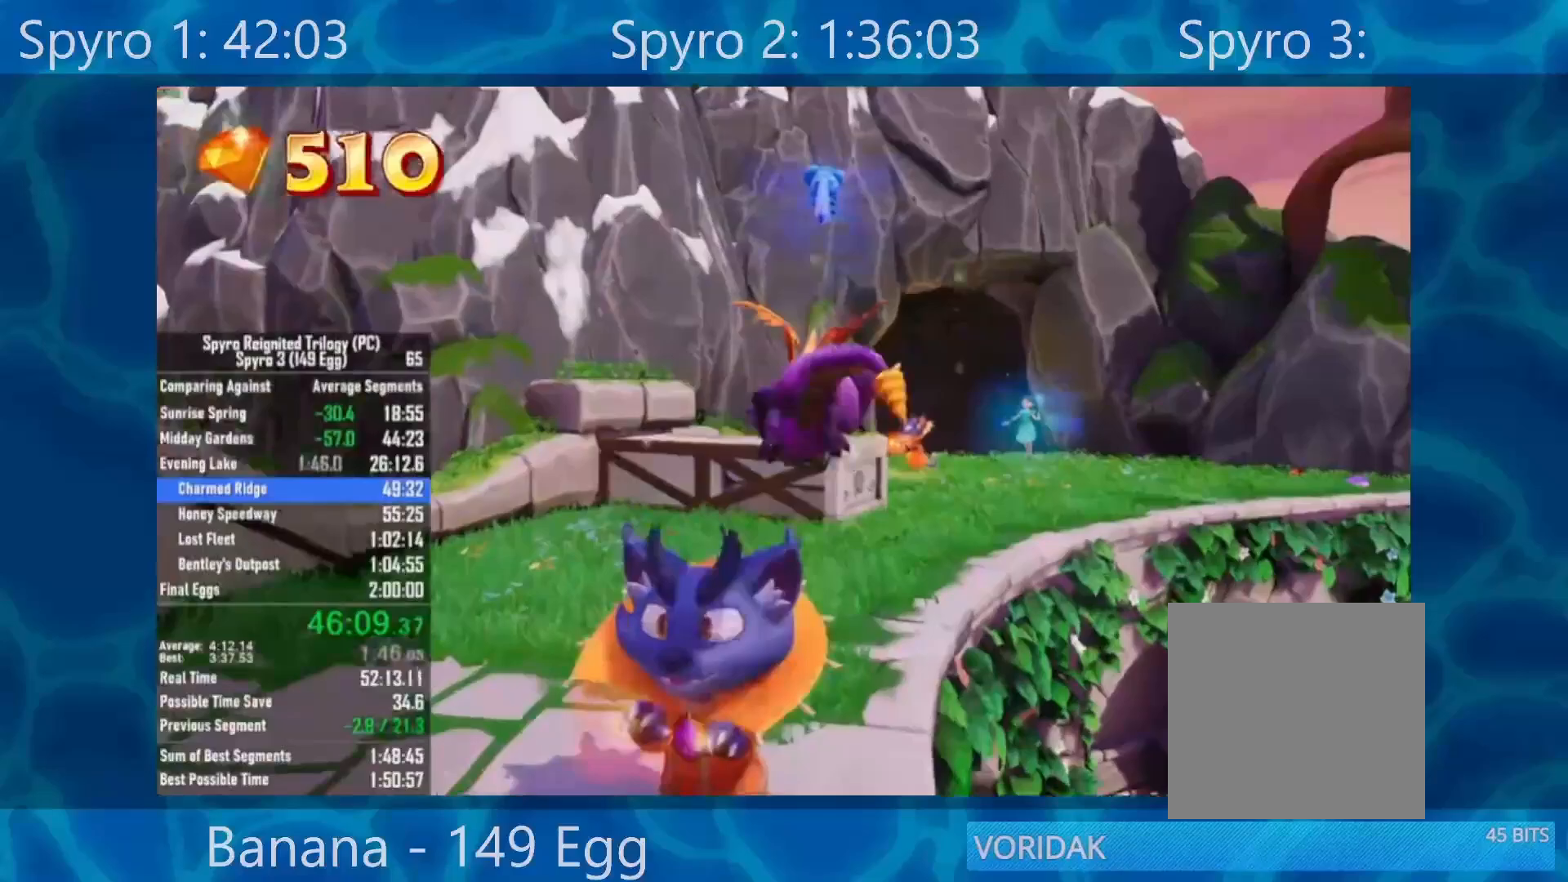
{"buttons": ["X"], "left_stick": "center", "right_stick": "center", "events": [[100, "left_stick", "right"], [250, "left_stick", "center"]]}
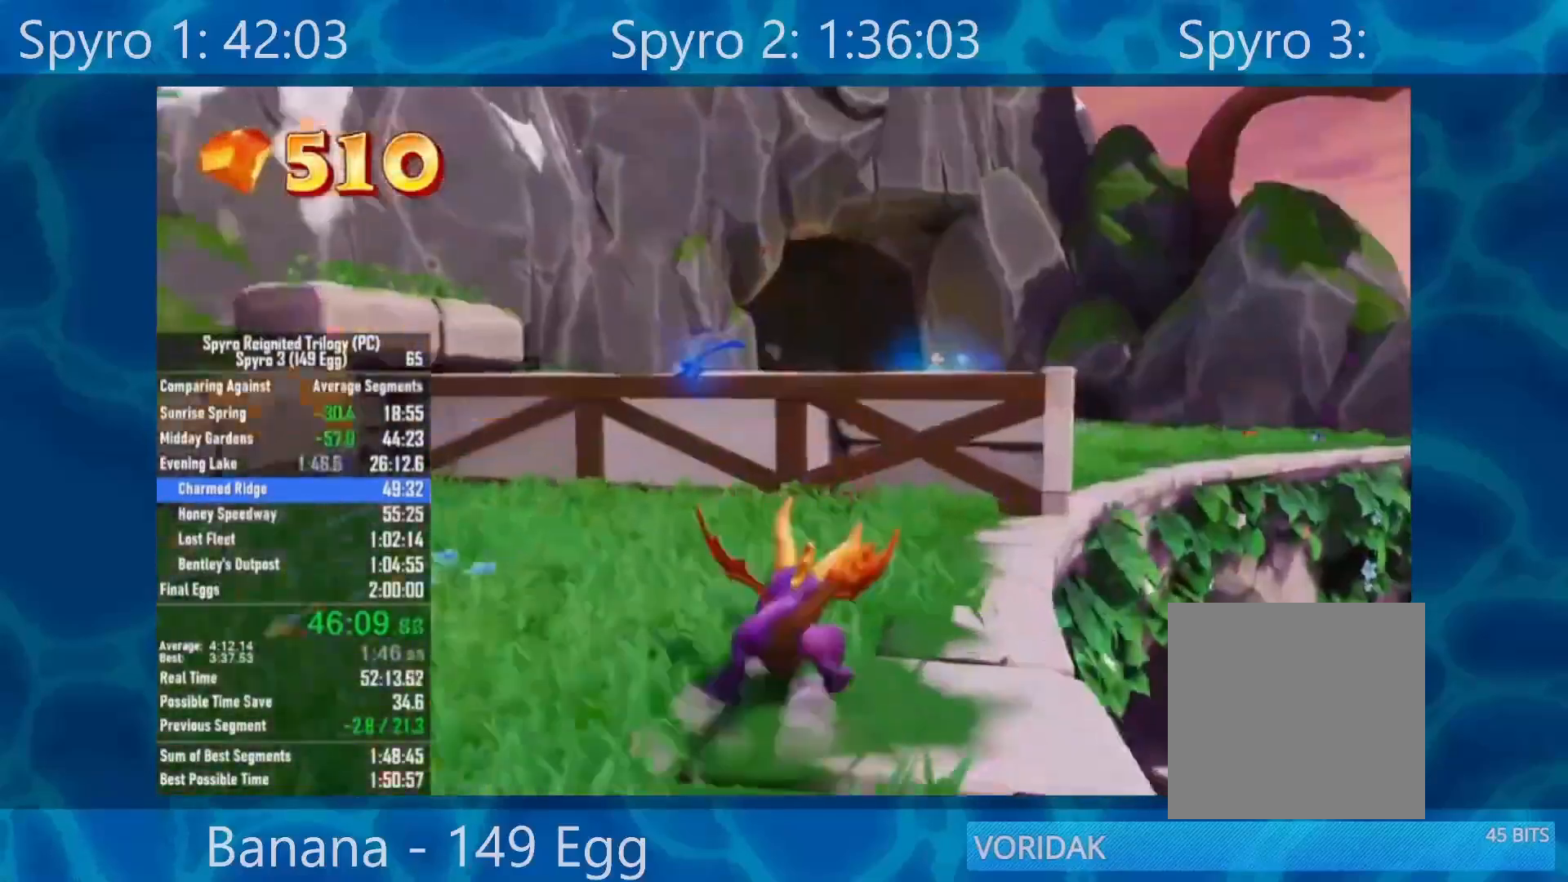
{"buttons": ["X"], "left_stick": "center", "right_stick": "center", "events": [[33, "A", "down"], [333, "A", "up"]]}
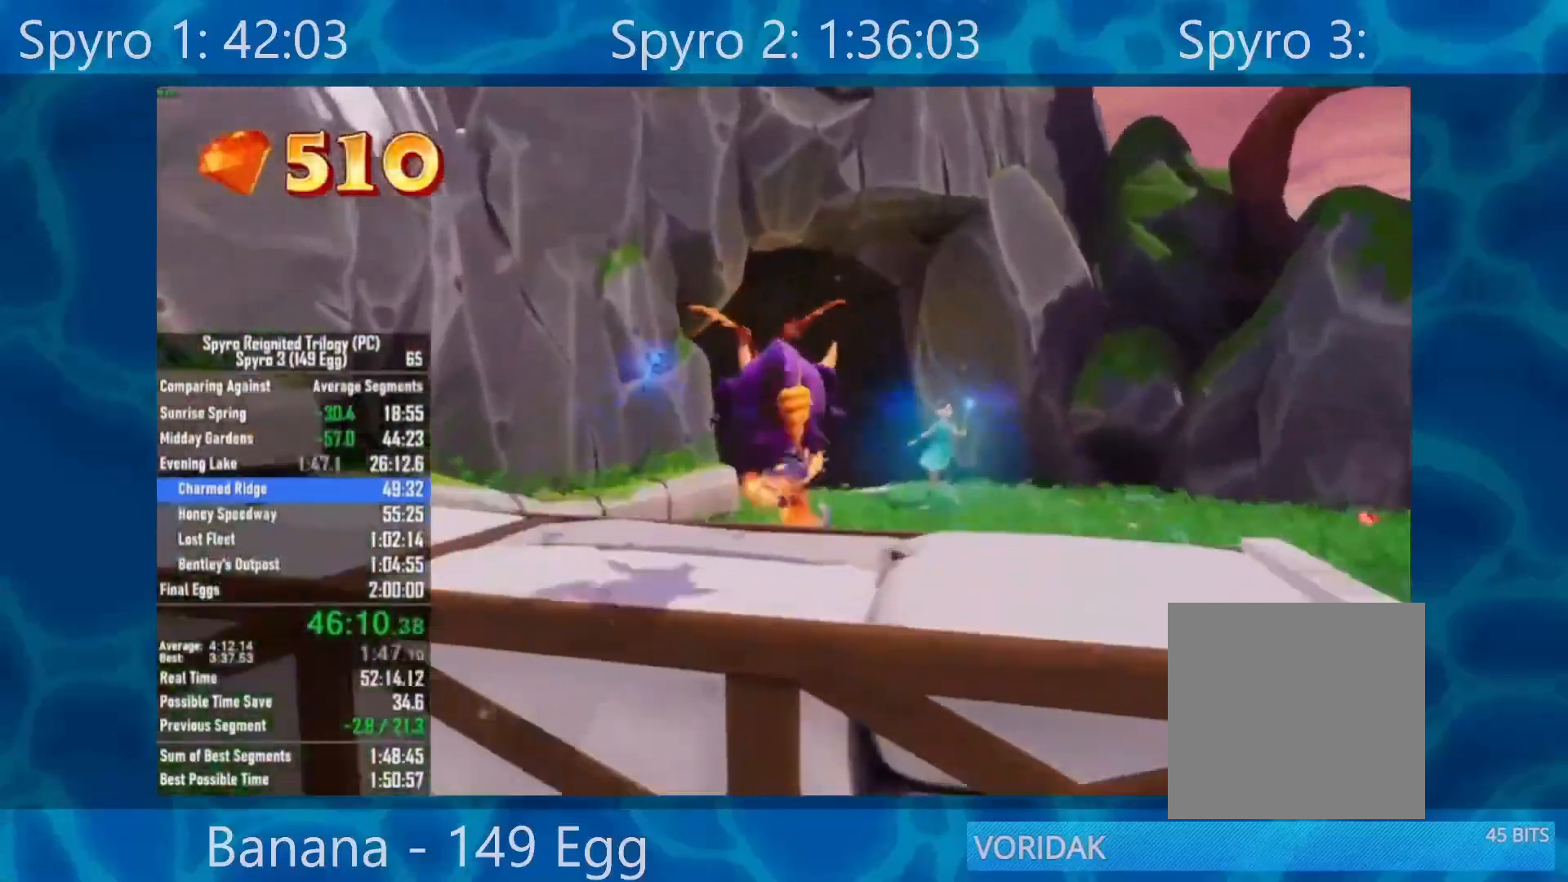
{"buttons": ["A", "X"], "left_stick": "center", "right_stick": "center", "events": [[267, "A", "down"]]}
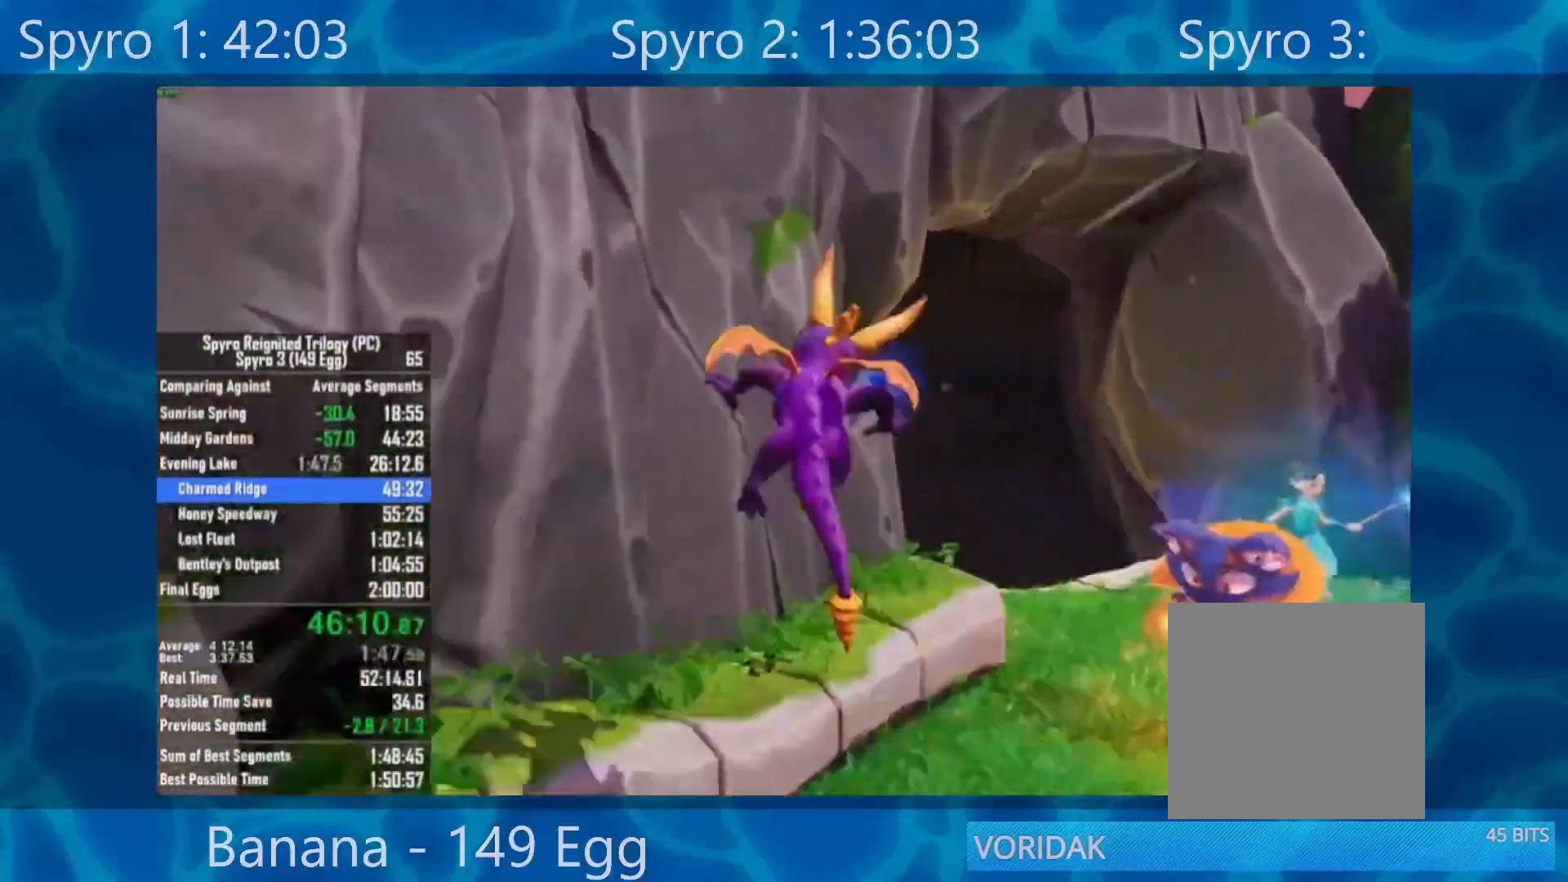
{"buttons": ["X"], "left_stick": "center", "right_stick": "center", "events": [[100, "left_stick", "right"], [350, "left_stick", "center"], [367, "A", "up"]]}
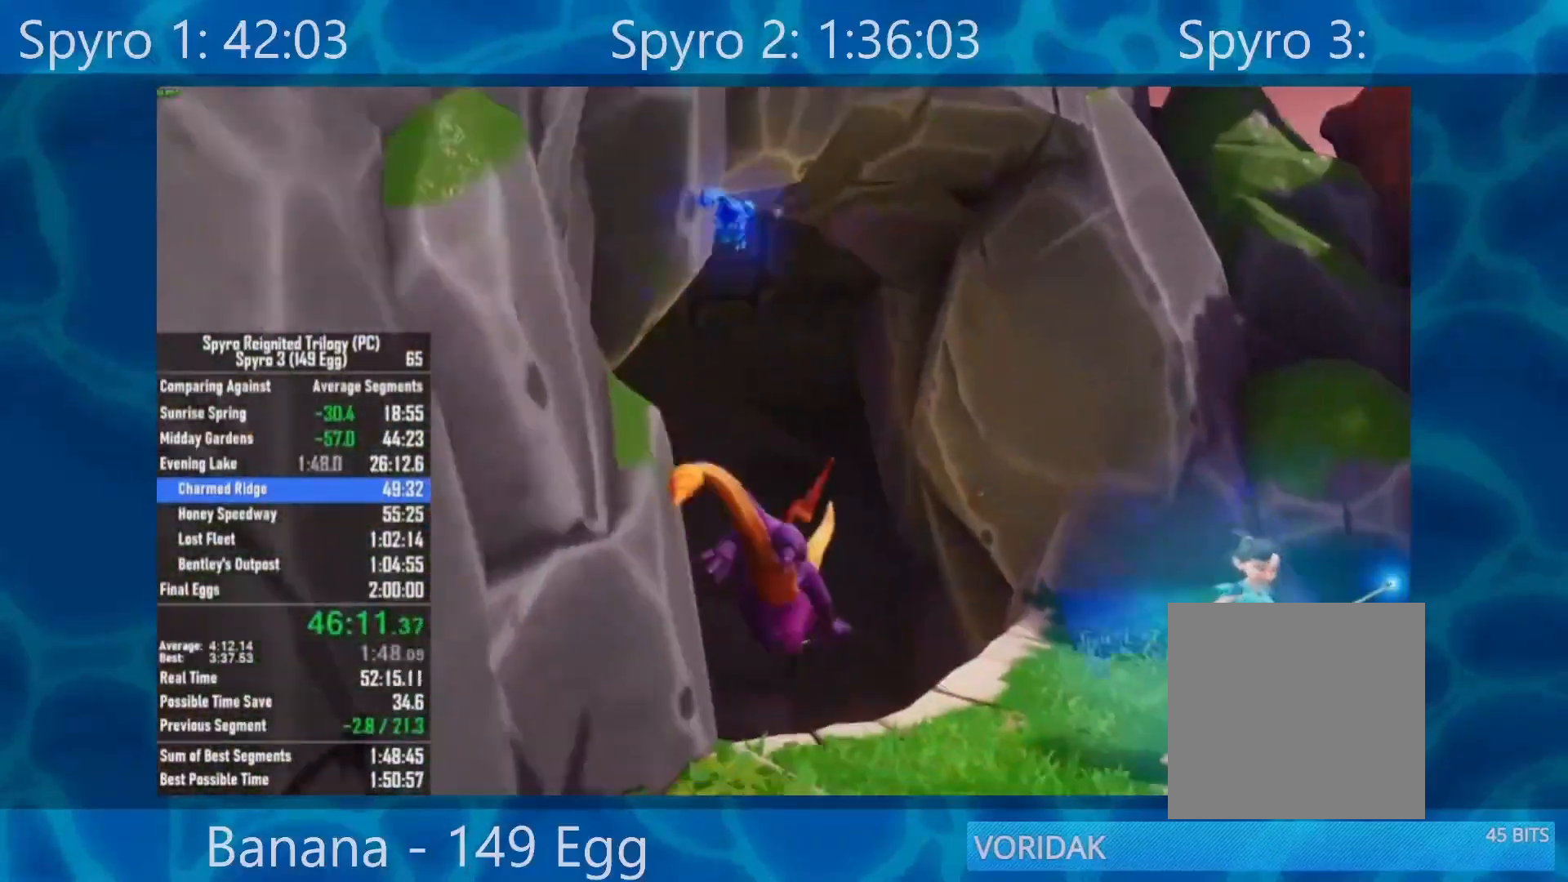
{"buttons": ["X"], "left_stick": "left", "right_stick": "center", "events": [[67, "left_stick", "left"]]}
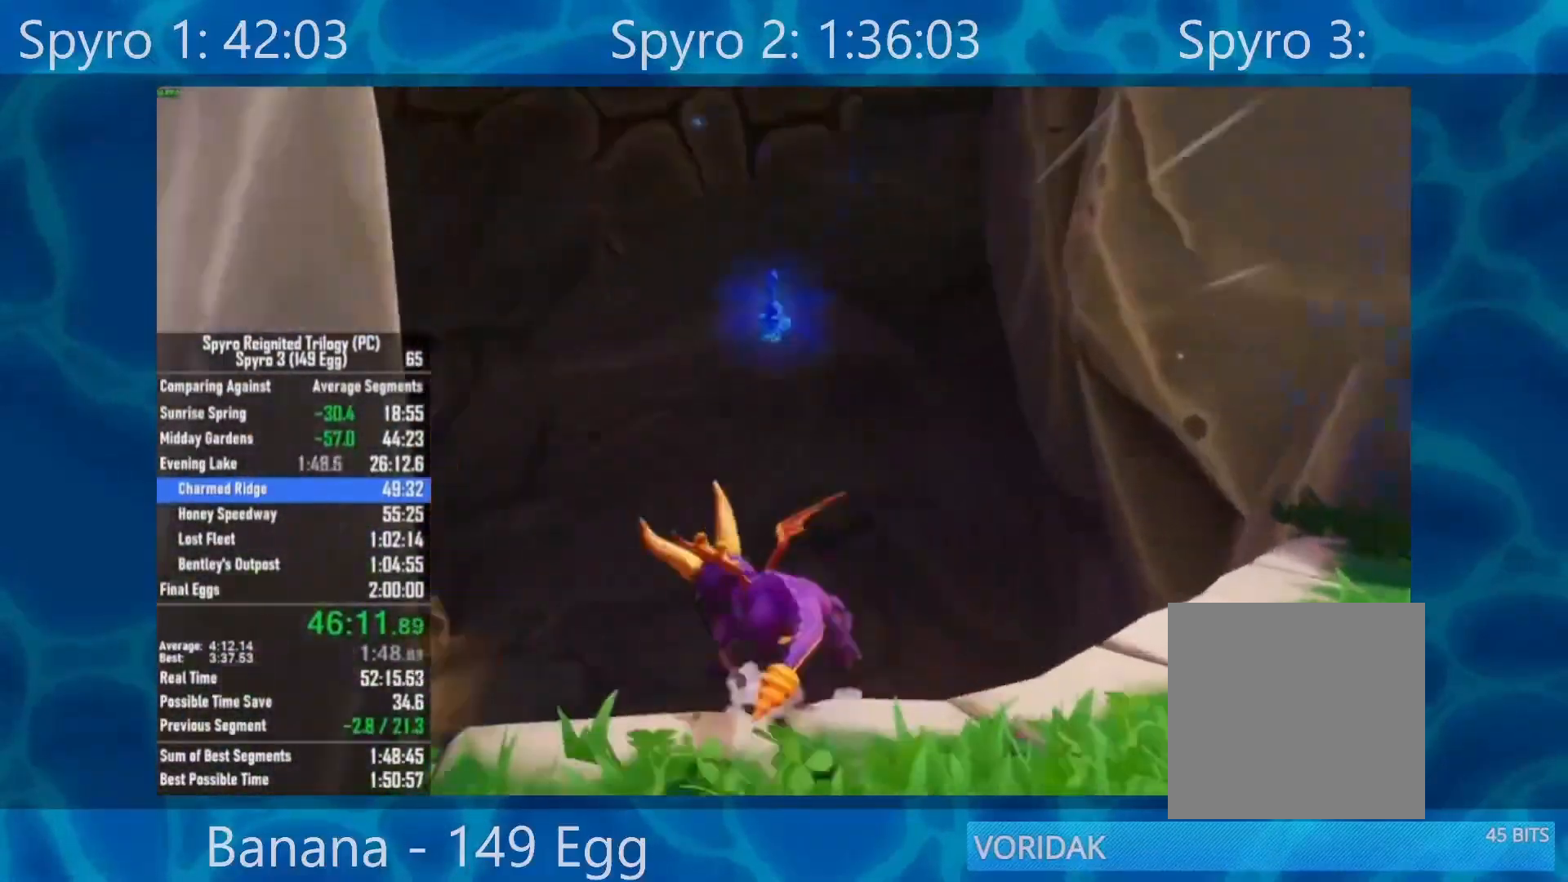
{"buttons": ["X"], "left_stick": "center", "right_stick": "center", "events": [[267, "left_stick", "center"]]}
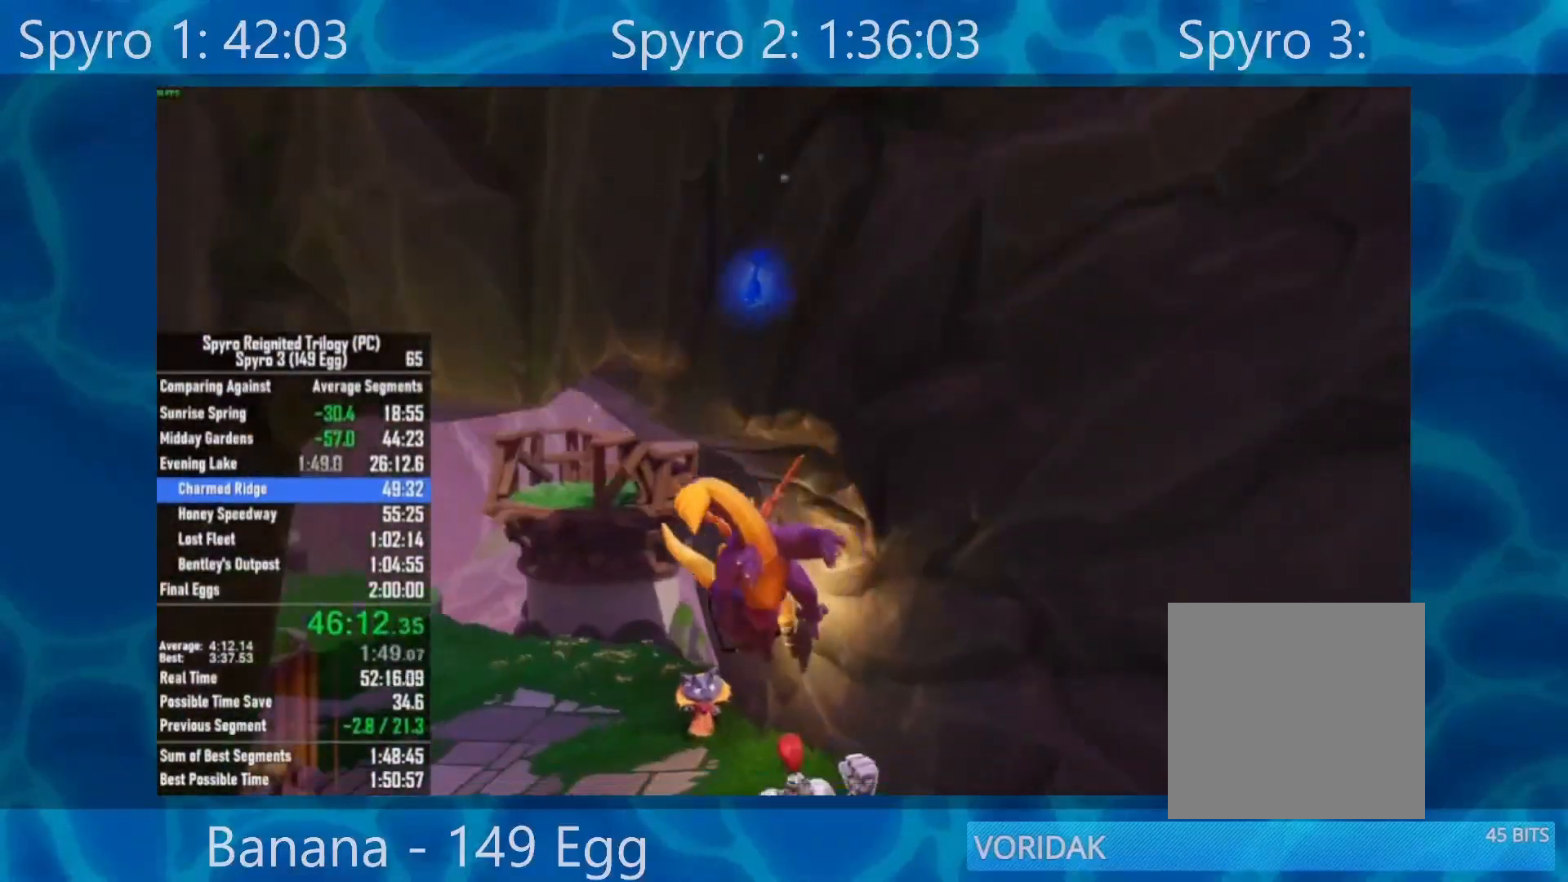
{"buttons": ["X"], "left_stick": "right", "right_stick": "center", "events": [[17, "left_stick", "left"], [267, "left_stick", "center"], [500, "left_stick", "right"]]}
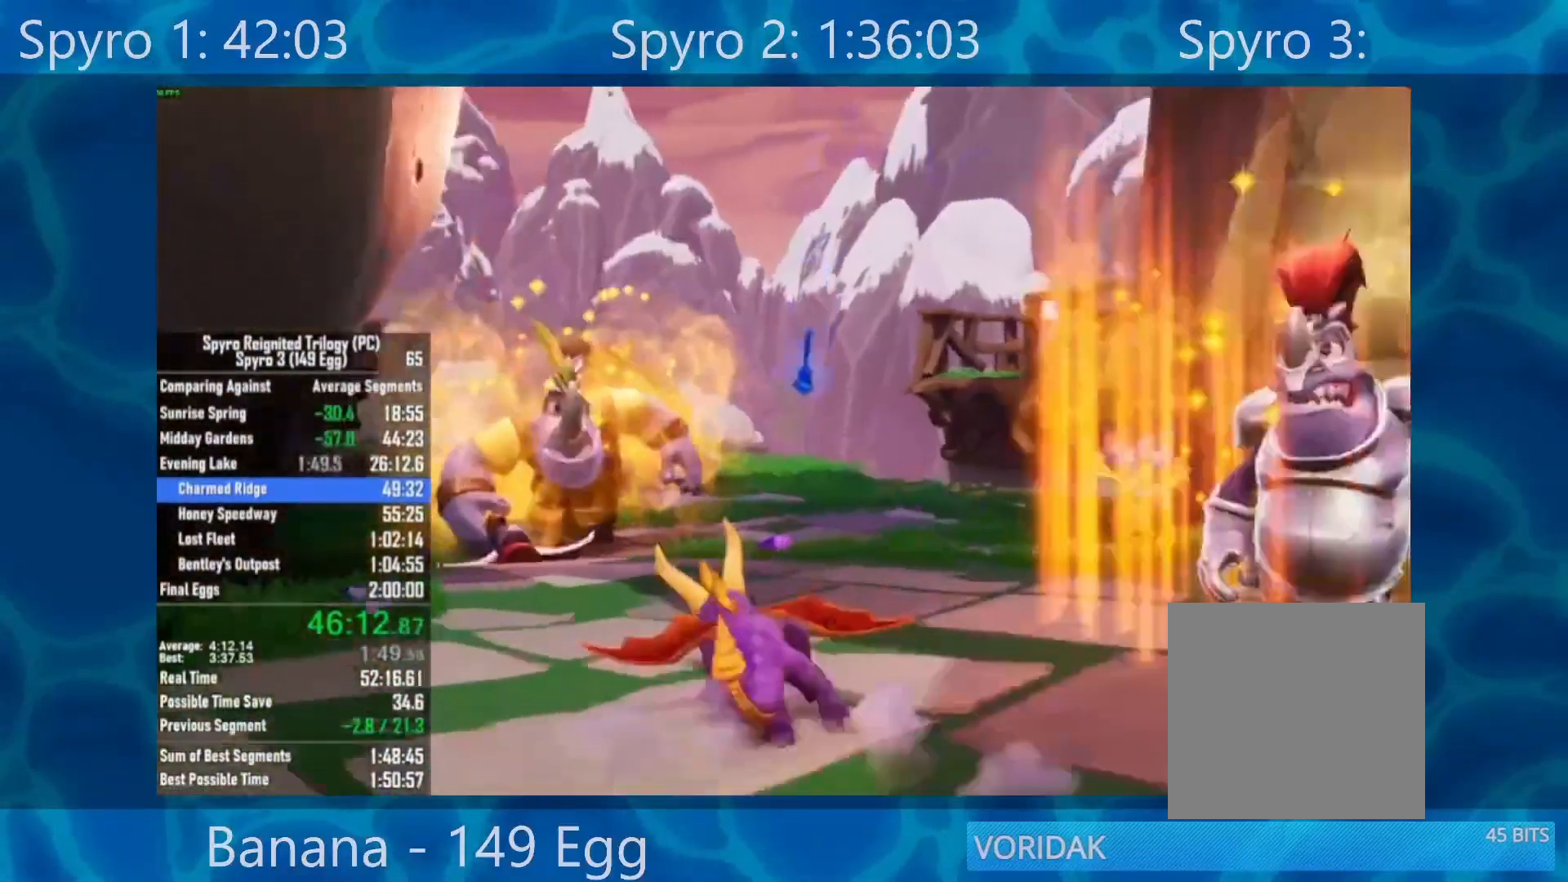
{"buttons": ["X"], "left_stick": "center", "right_stick": "center", "events": [[100, "left_stick", "center"], [250, "left_stick", "right"], [400, "left_stick", "center"]]}